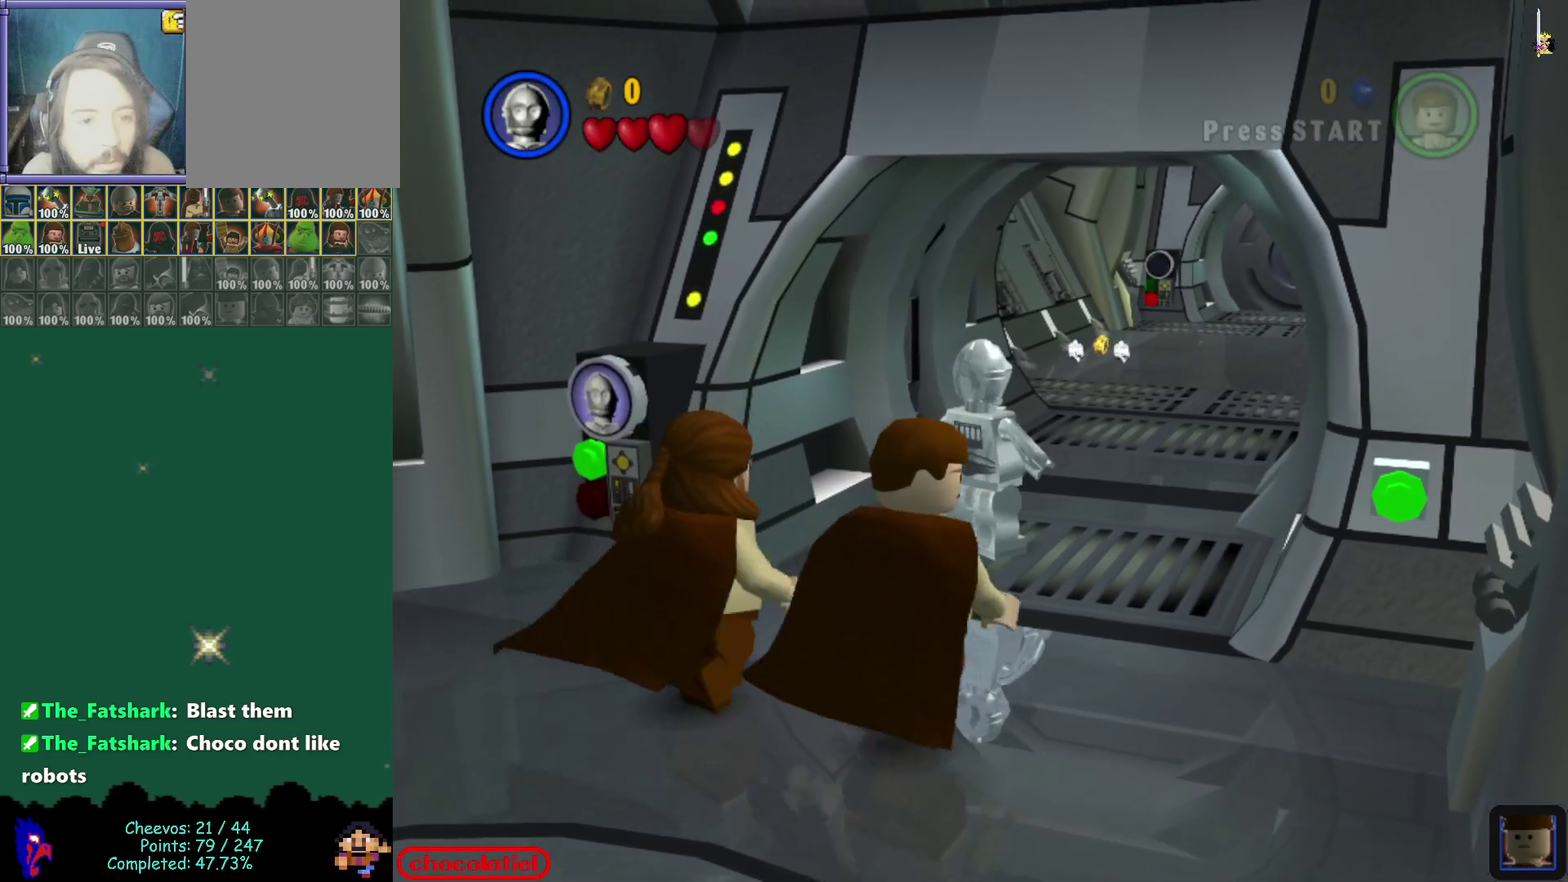
Gameplay with a controller (Nintendo layout); each line is a JSON object with the inputs held at the frame after it (dt_ms = milliseconds from this image to that frame). "events" lists button and stick changes between this image and that frame as [ms after this image, input, new state], when the widget could be followed in between. Not read: L3 R3 right_stick.
{"dt_ms": 300, "buttons": [], "left_stick": "up-right", "events": [[267, "left_stick", "up-right"]]}
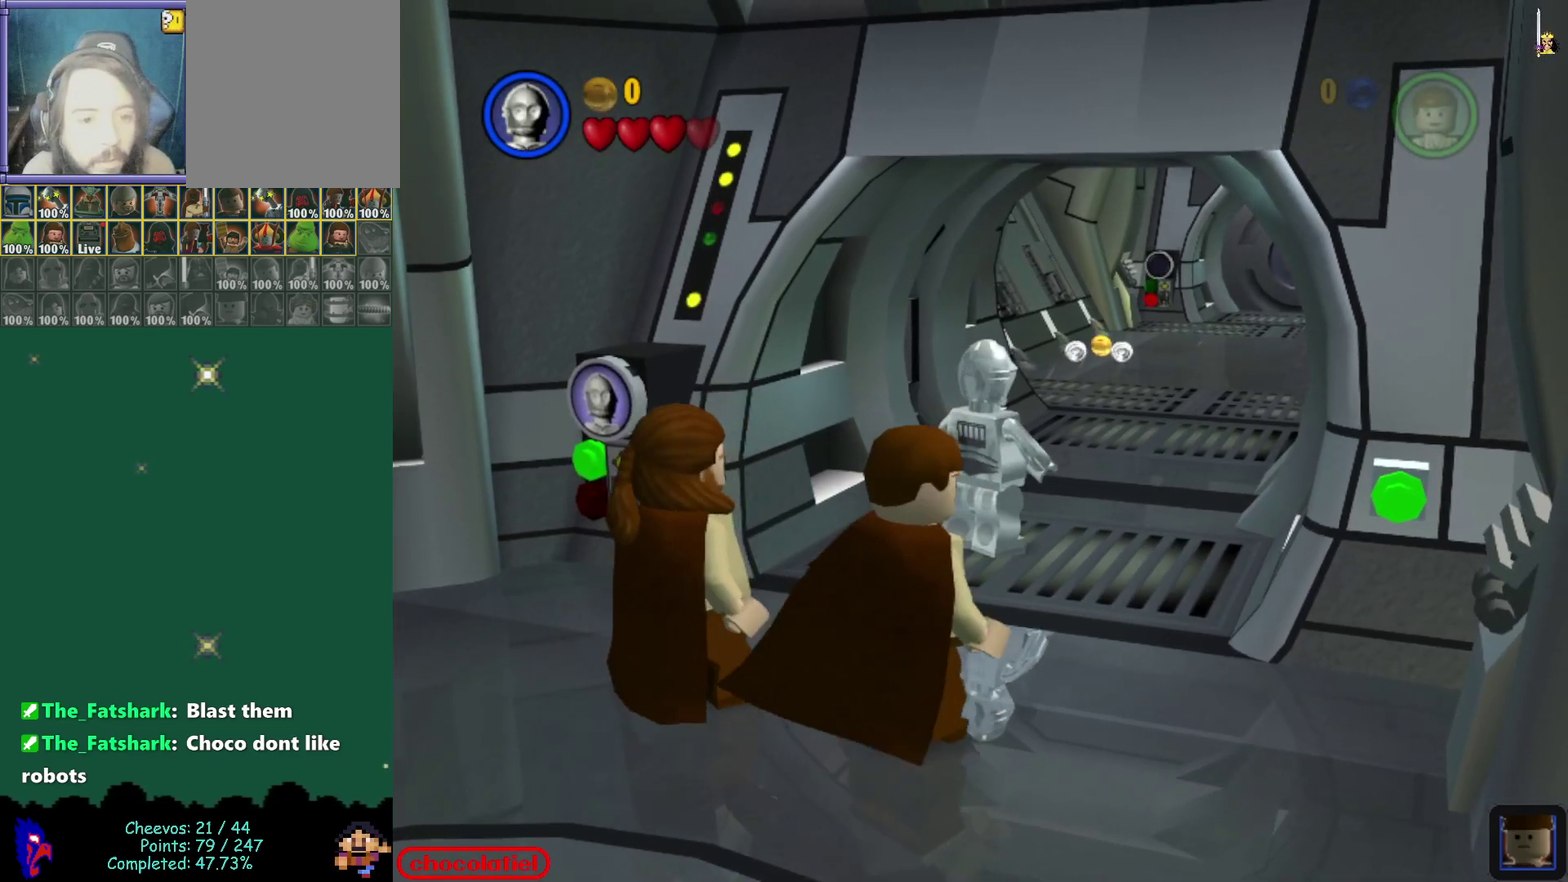
{"dt_ms": 900, "buttons": [], "left_stick": "up-right", "events": []}
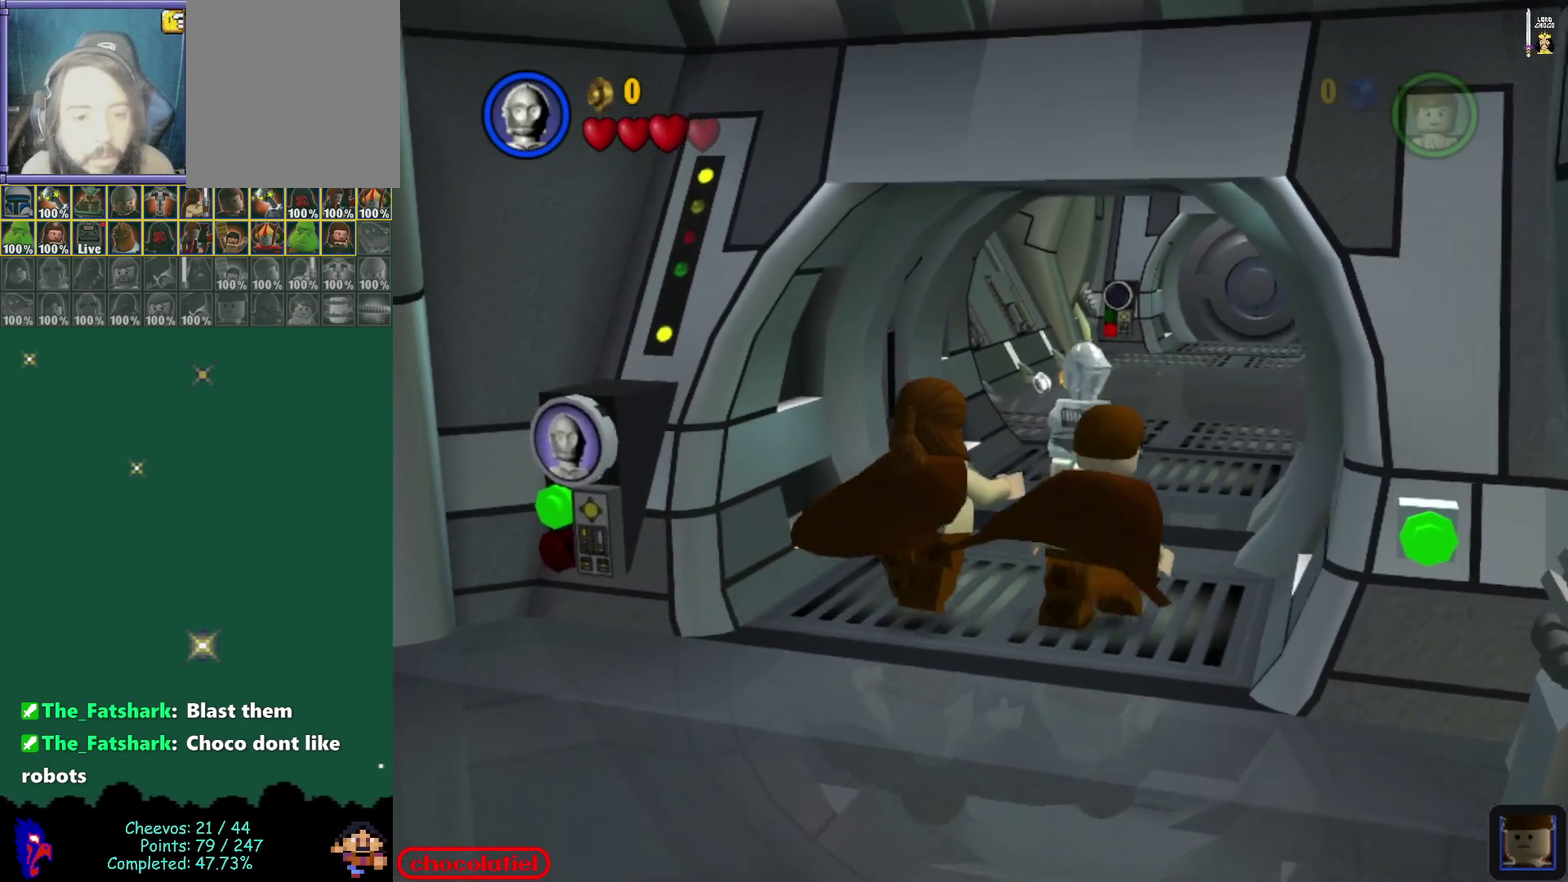
{"dt_ms": 300, "buttons": [], "left_stick": "up-right", "events": []}
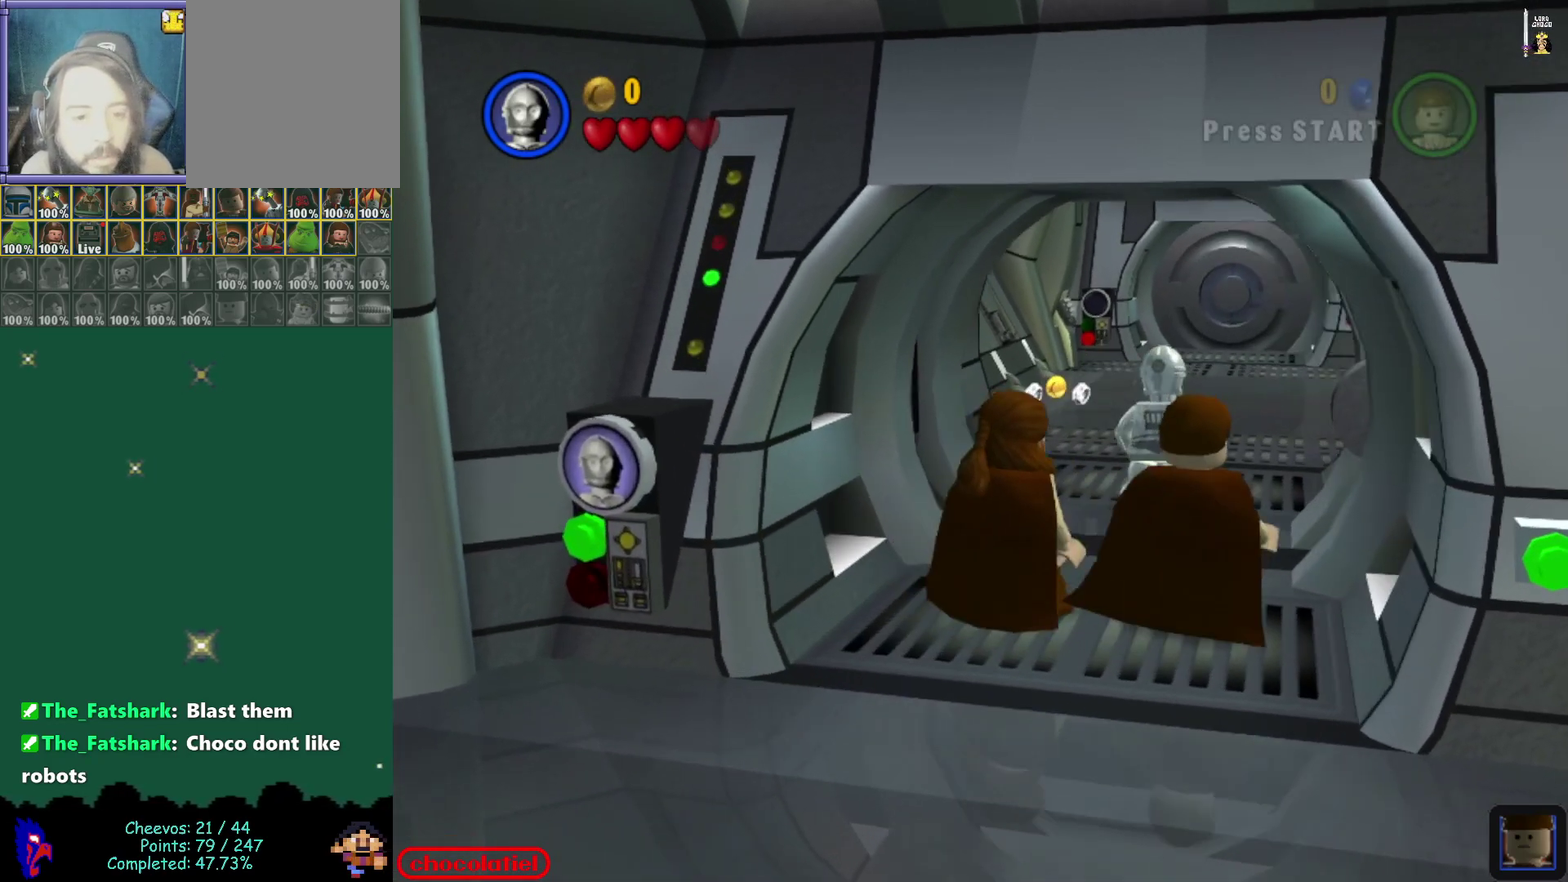
{"dt_ms": 500, "buttons": [], "left_stick": "center", "events": [[33, "left_stick", "right"], [133, "left_stick", "center"]]}
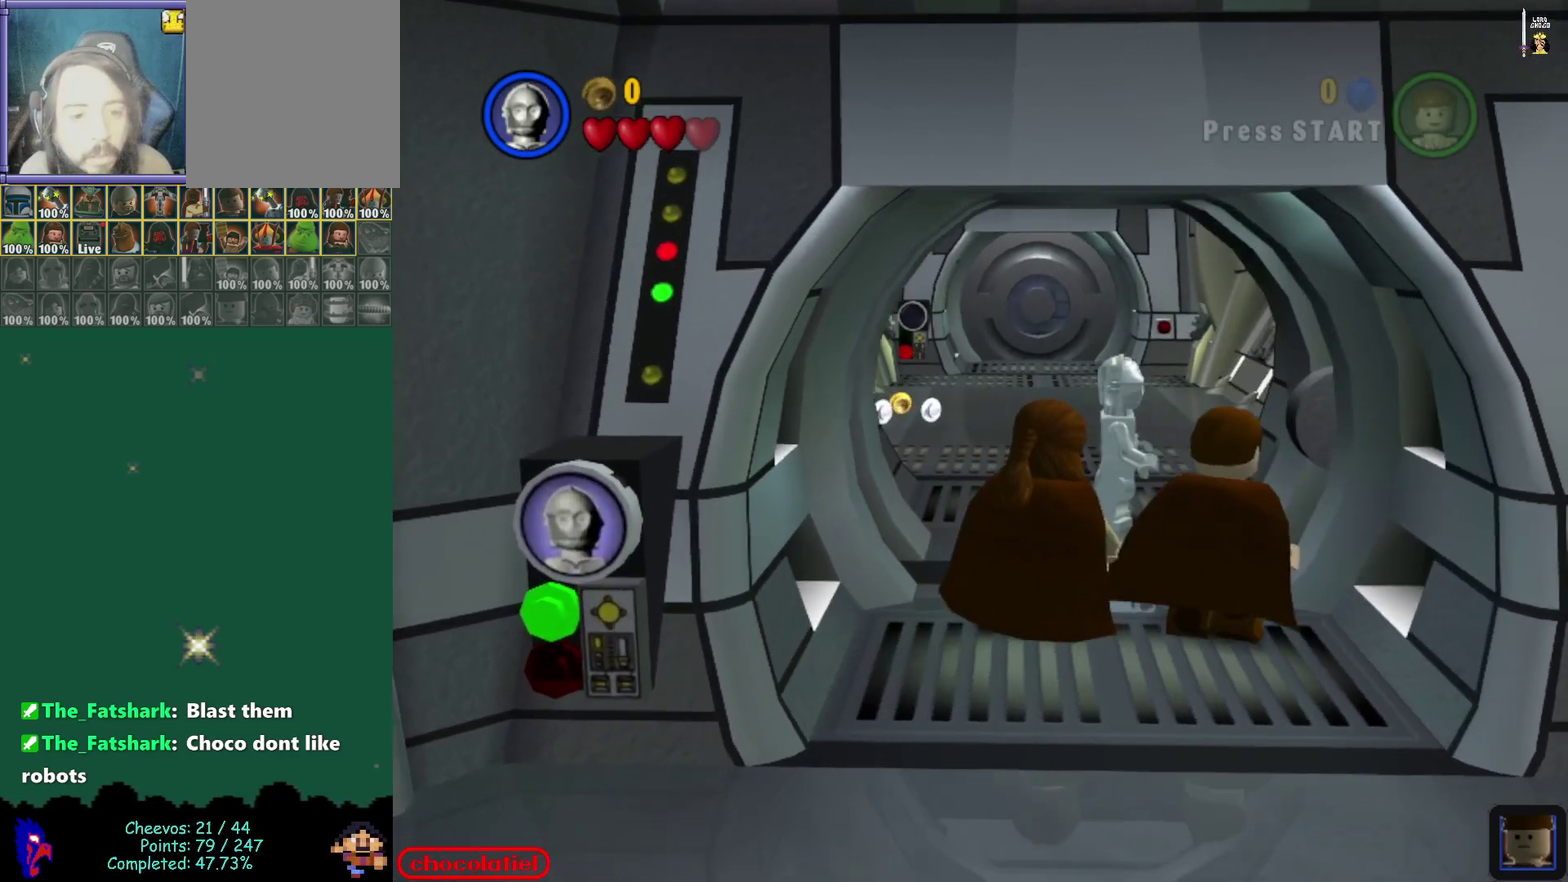
{"dt_ms": 500, "buttons": [], "left_stick": "up", "events": [[283, "left_stick", "up"]]}
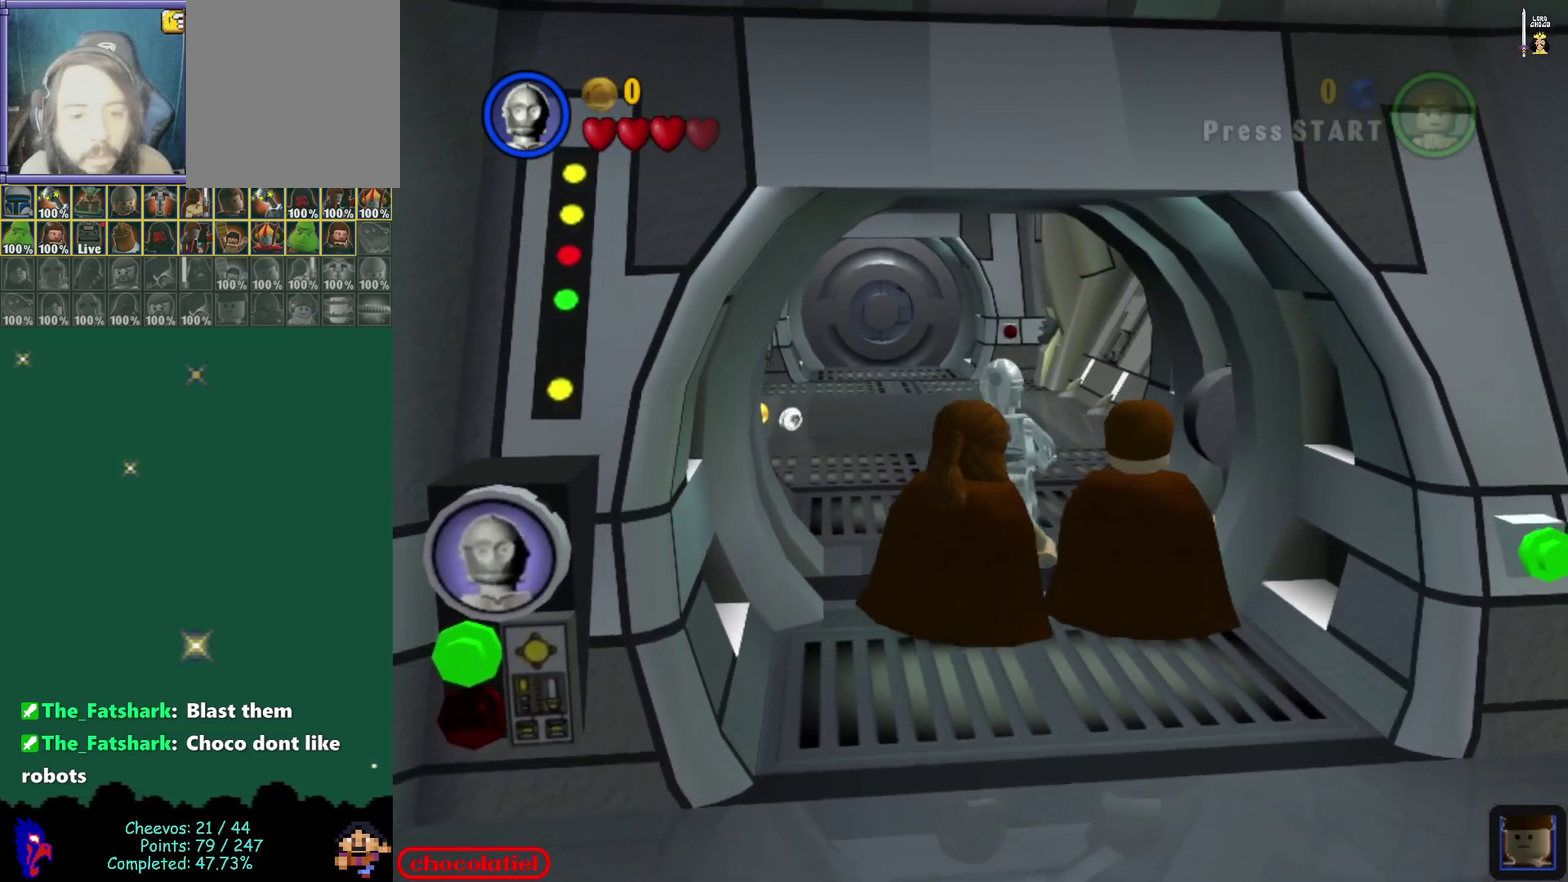
{"dt_ms": 600, "buttons": [], "left_stick": "up-right"}
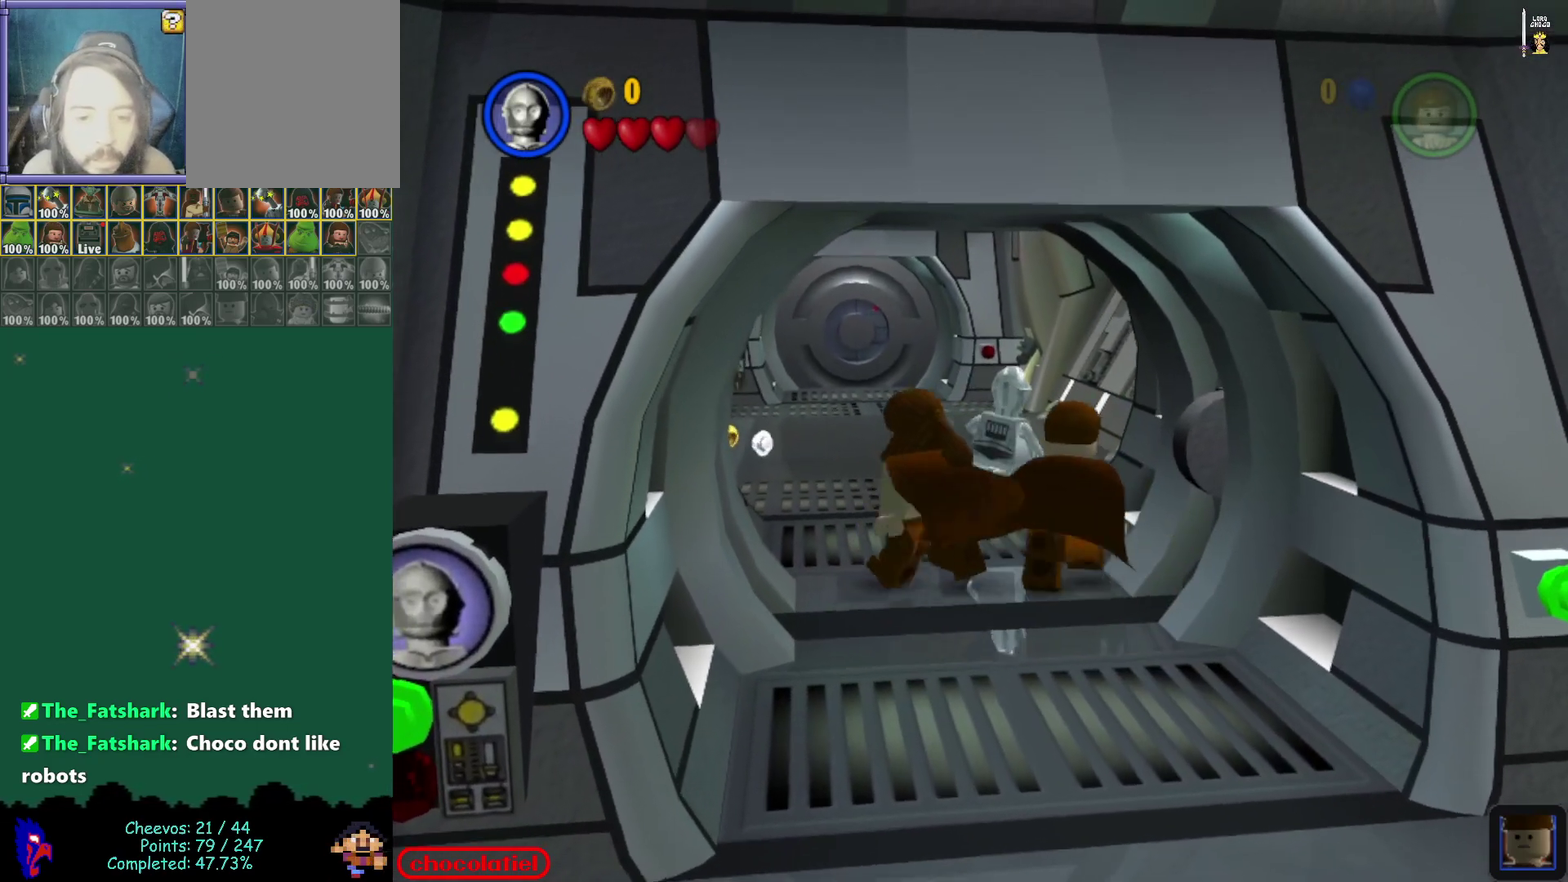
{"dt_ms": 400, "buttons": [], "left_stick": "up-right", "events": [[83, "left_stick", "up"], [267, "left_stick", "up-right"]]}
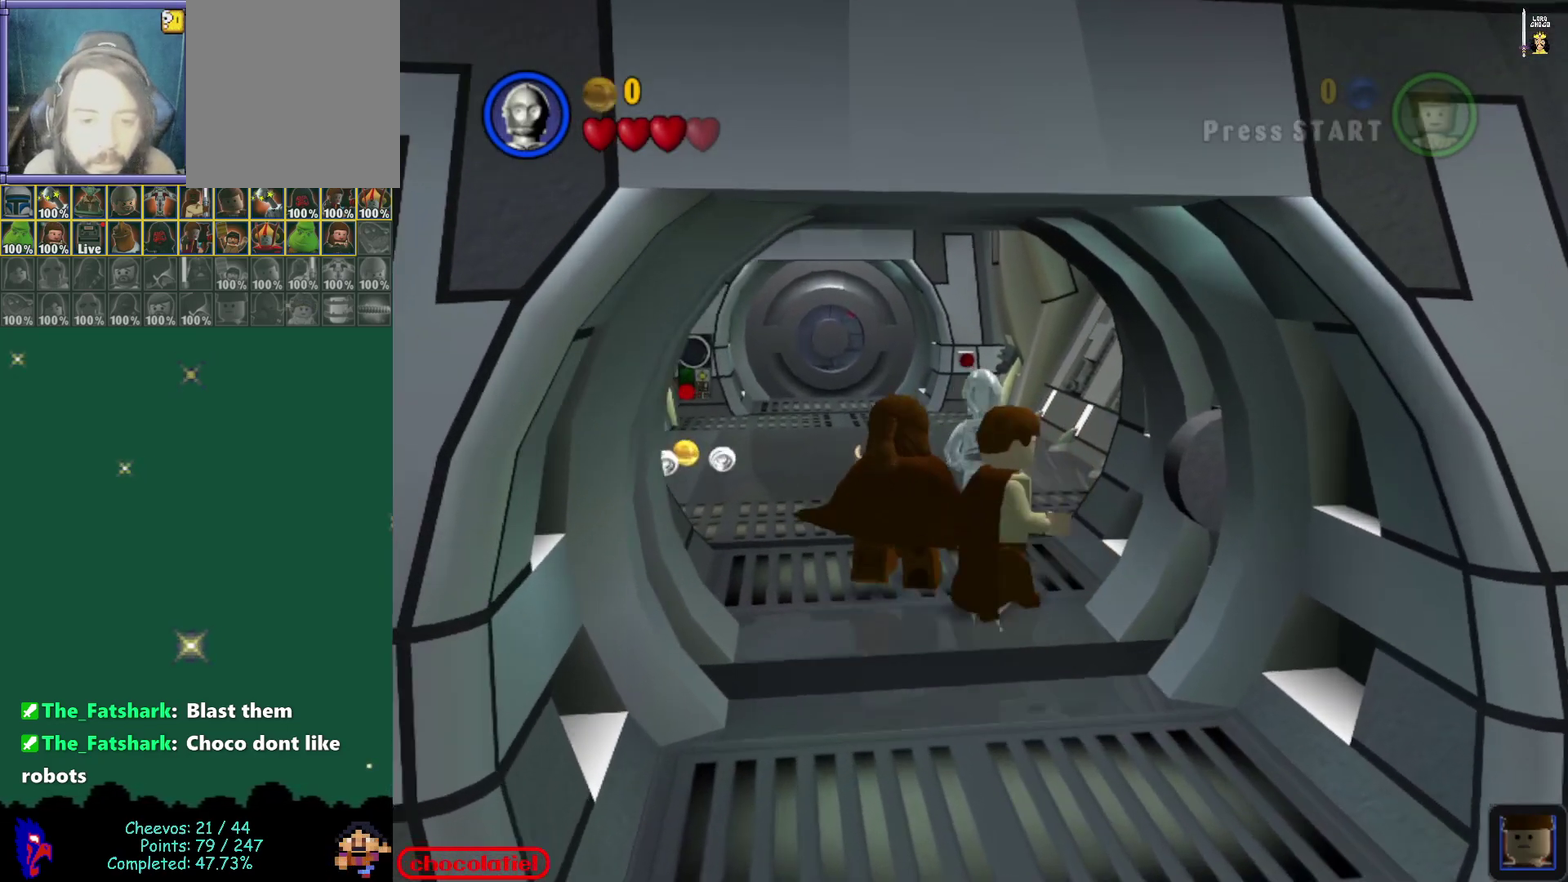
{"dt_ms": 400, "buttons": [], "left_stick": "up", "events": [[17, "left_stick", "up"], [183, "left_stick", "up-right"], [317, "left_stick", "up"]]}
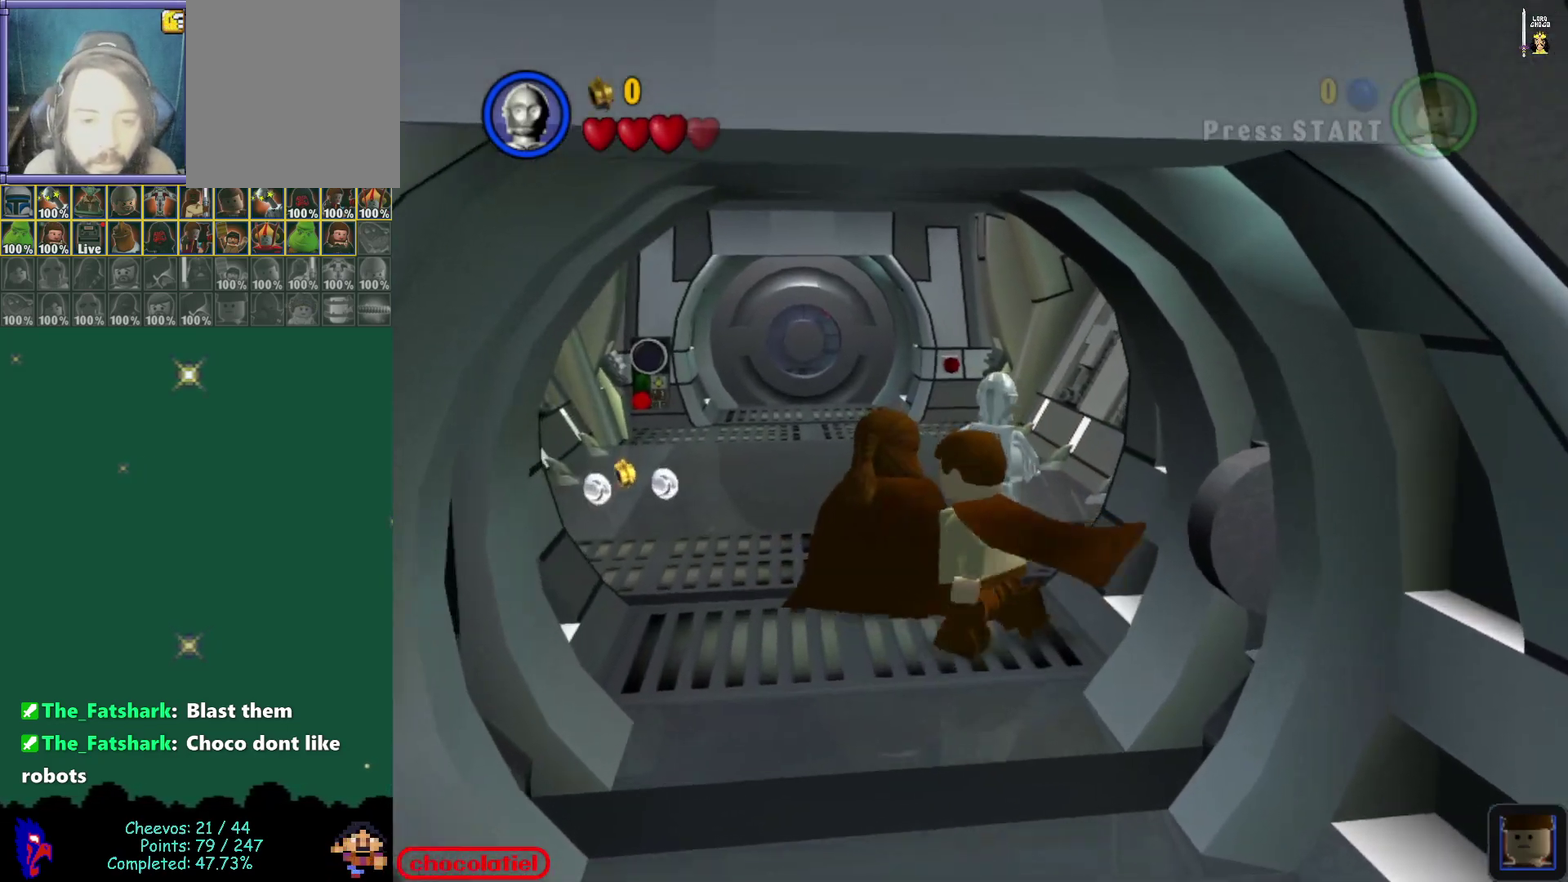
{"dt_ms": 600, "buttons": [], "left_stick": "up"}
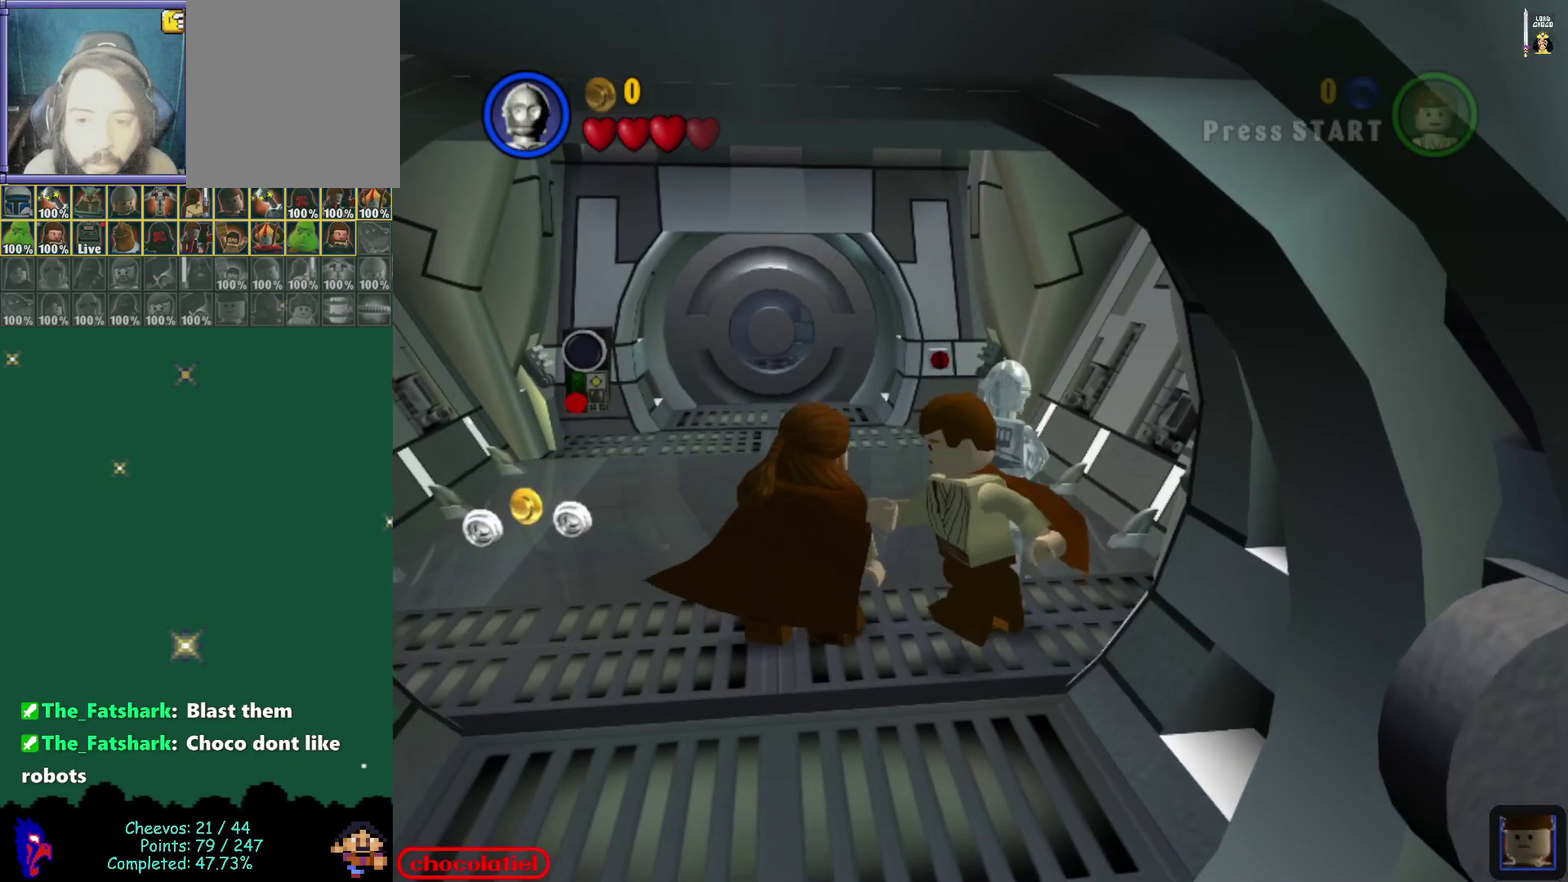
{"dt_ms": 500, "buttons": [], "left_stick": "up"}
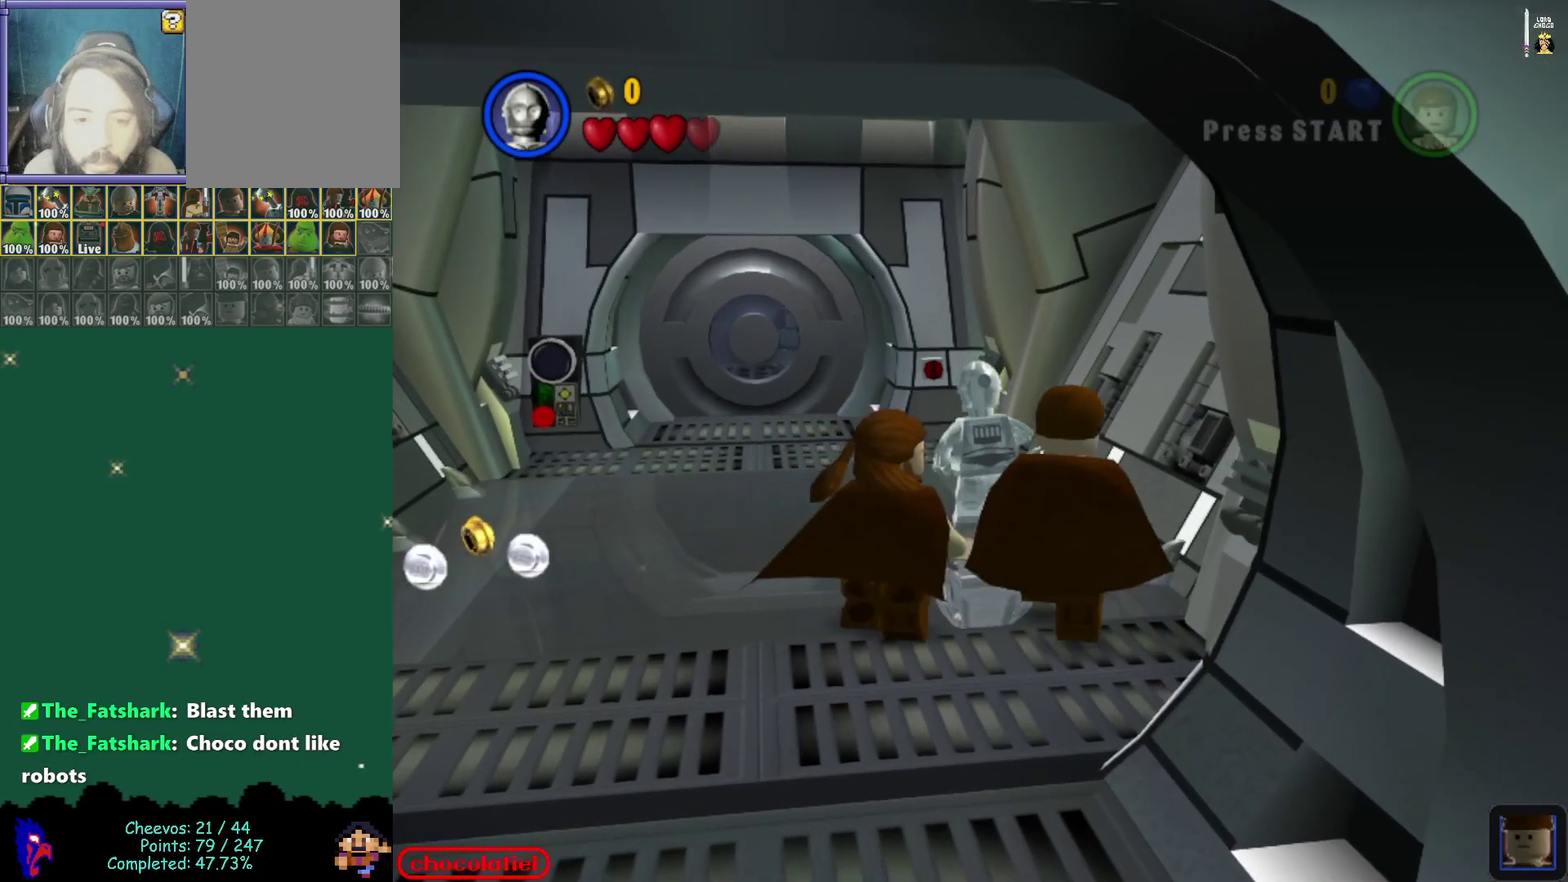
{"dt_ms": 500, "buttons": [], "left_stick": "up-left", "events": [[433, "left_stick", "up-left"]]}
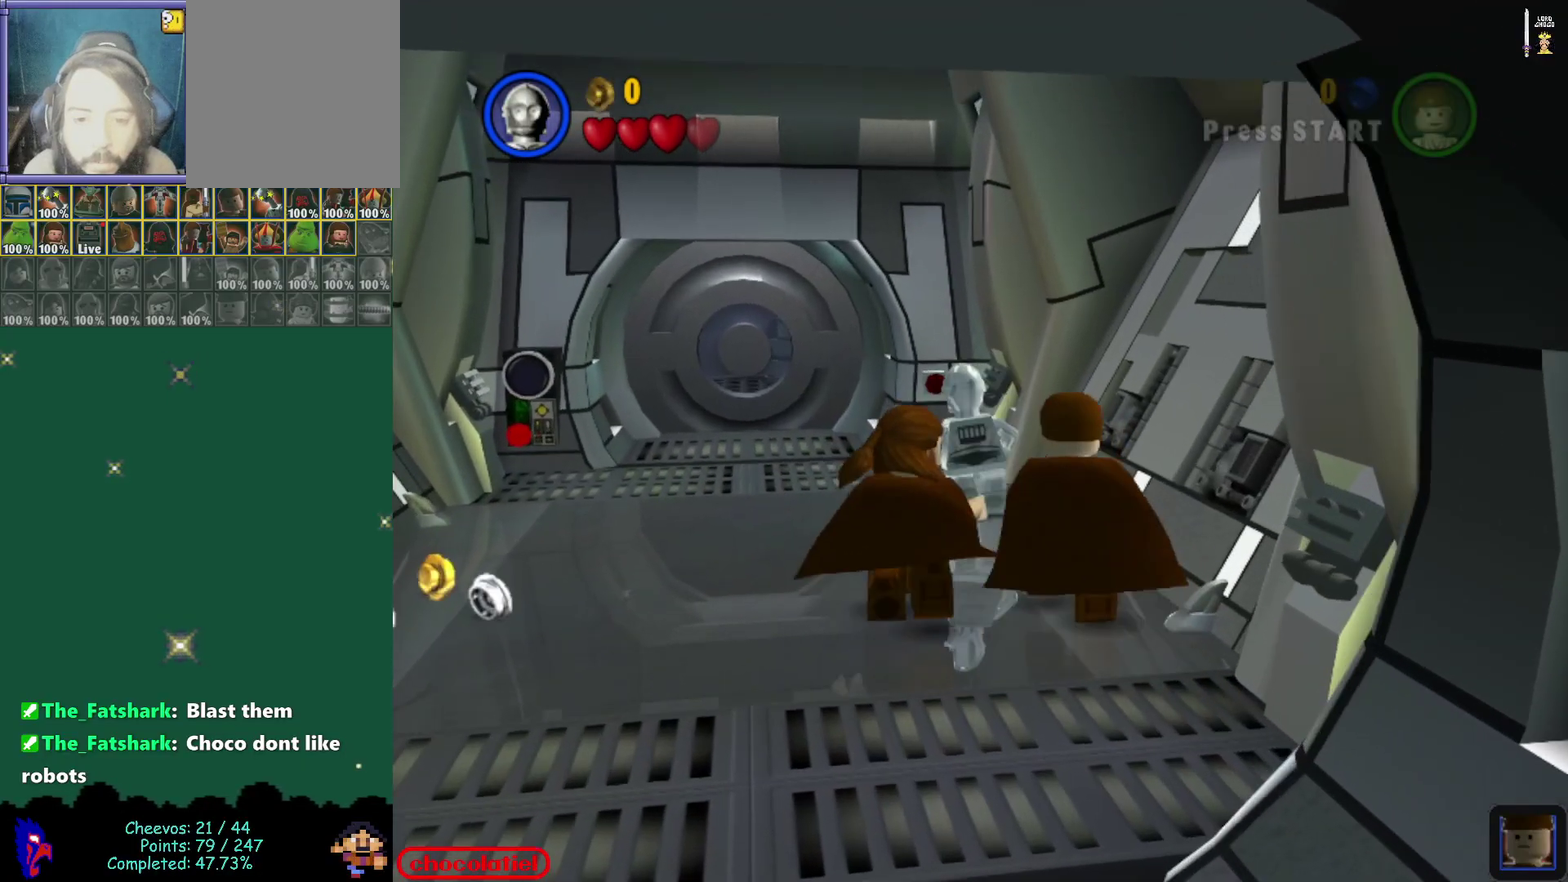
{"dt_ms": 500, "buttons": [], "left_stick": "up-left", "events": []}
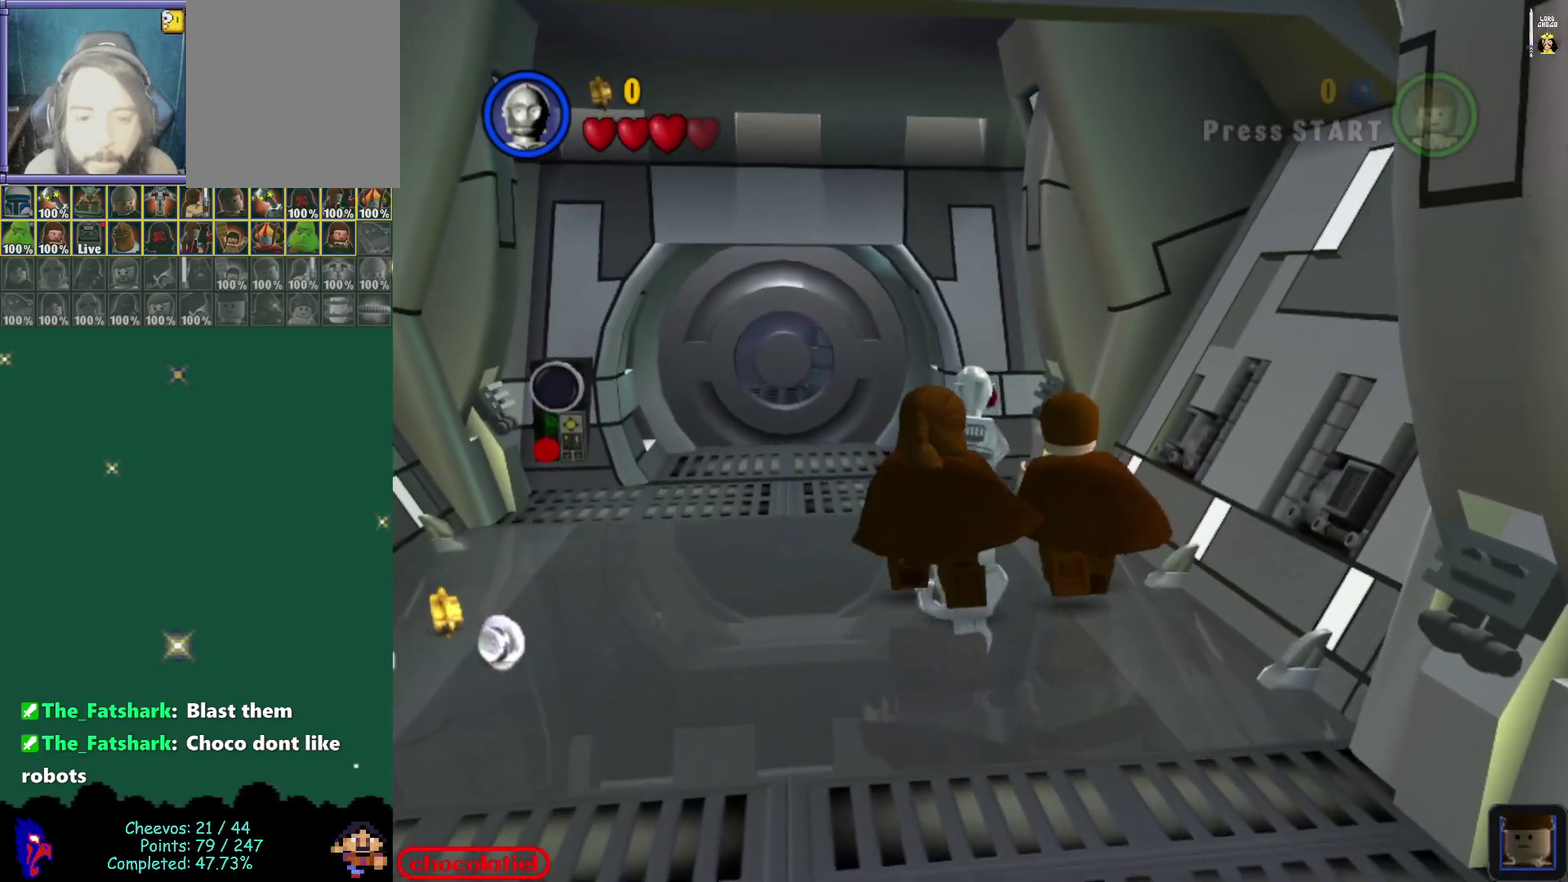
{"dt_ms": 500, "buttons": [], "left_stick": "up-left", "events": []}
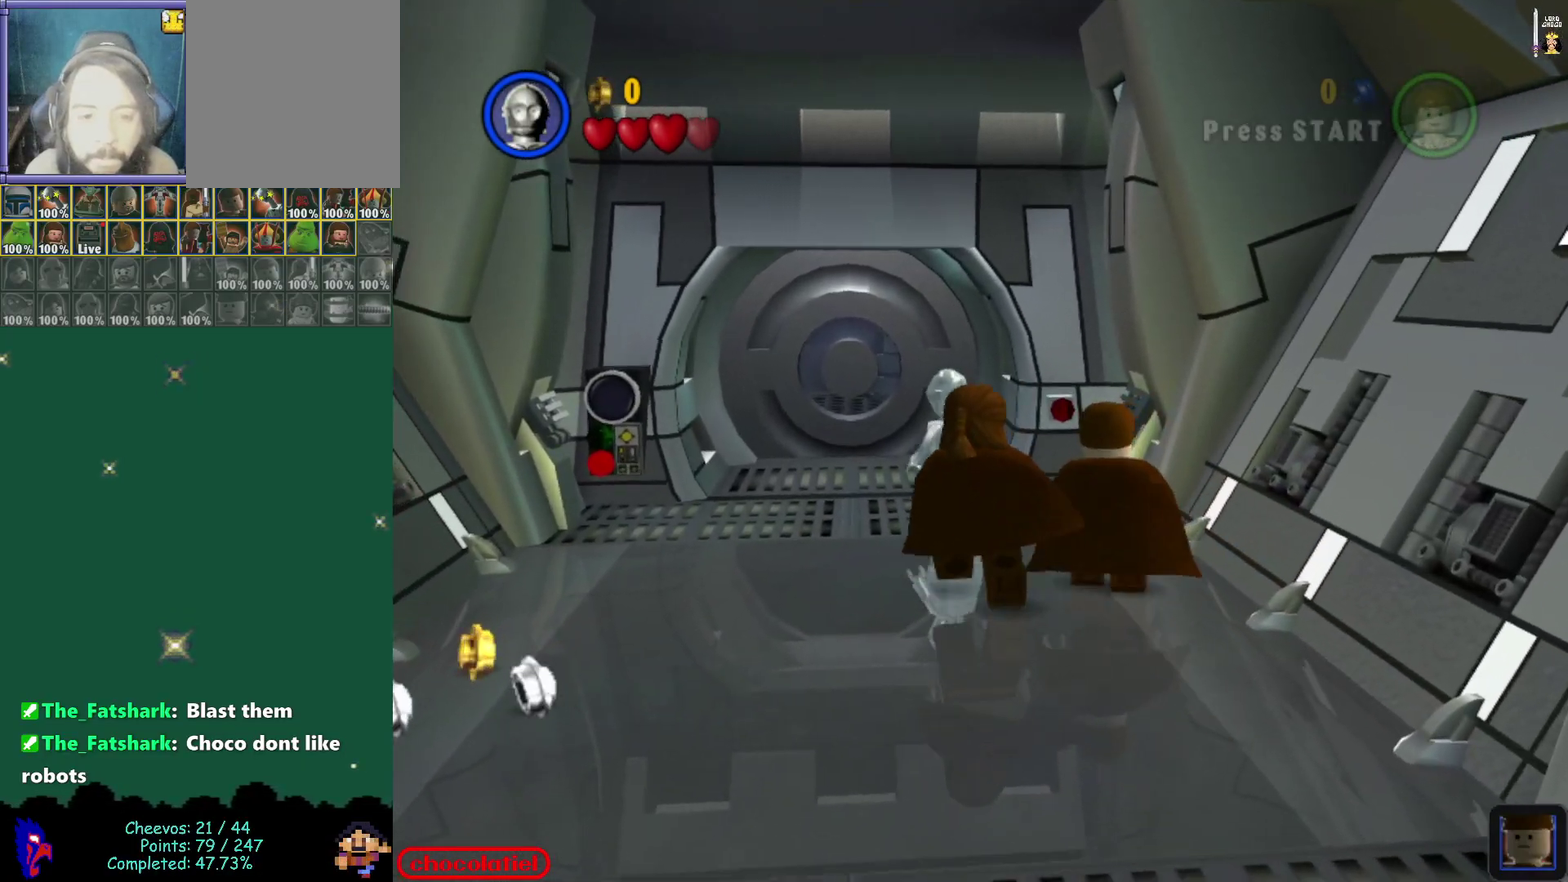
{"dt_ms": 600, "buttons": [], "left_stick": "left", "events": [[233, "left_stick", "left"]]}
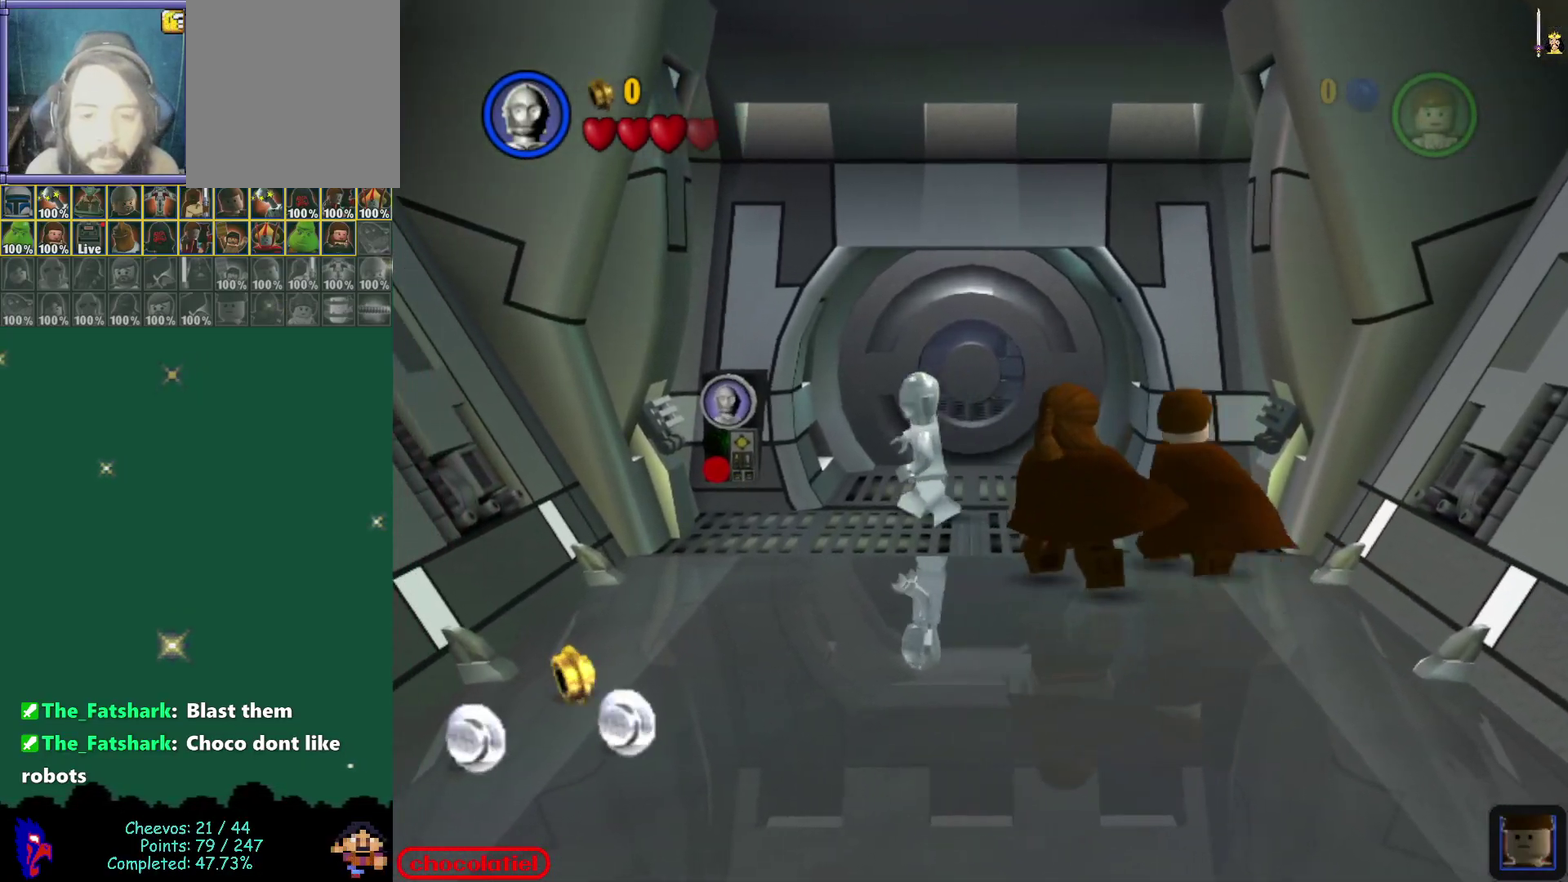
{"dt_ms": 500, "buttons": [], "left_stick": "down-left", "events": [[200, "left_stick", "down-left"], [250, "left_stick", "left"], [417, "left_stick", "down-left"]]}
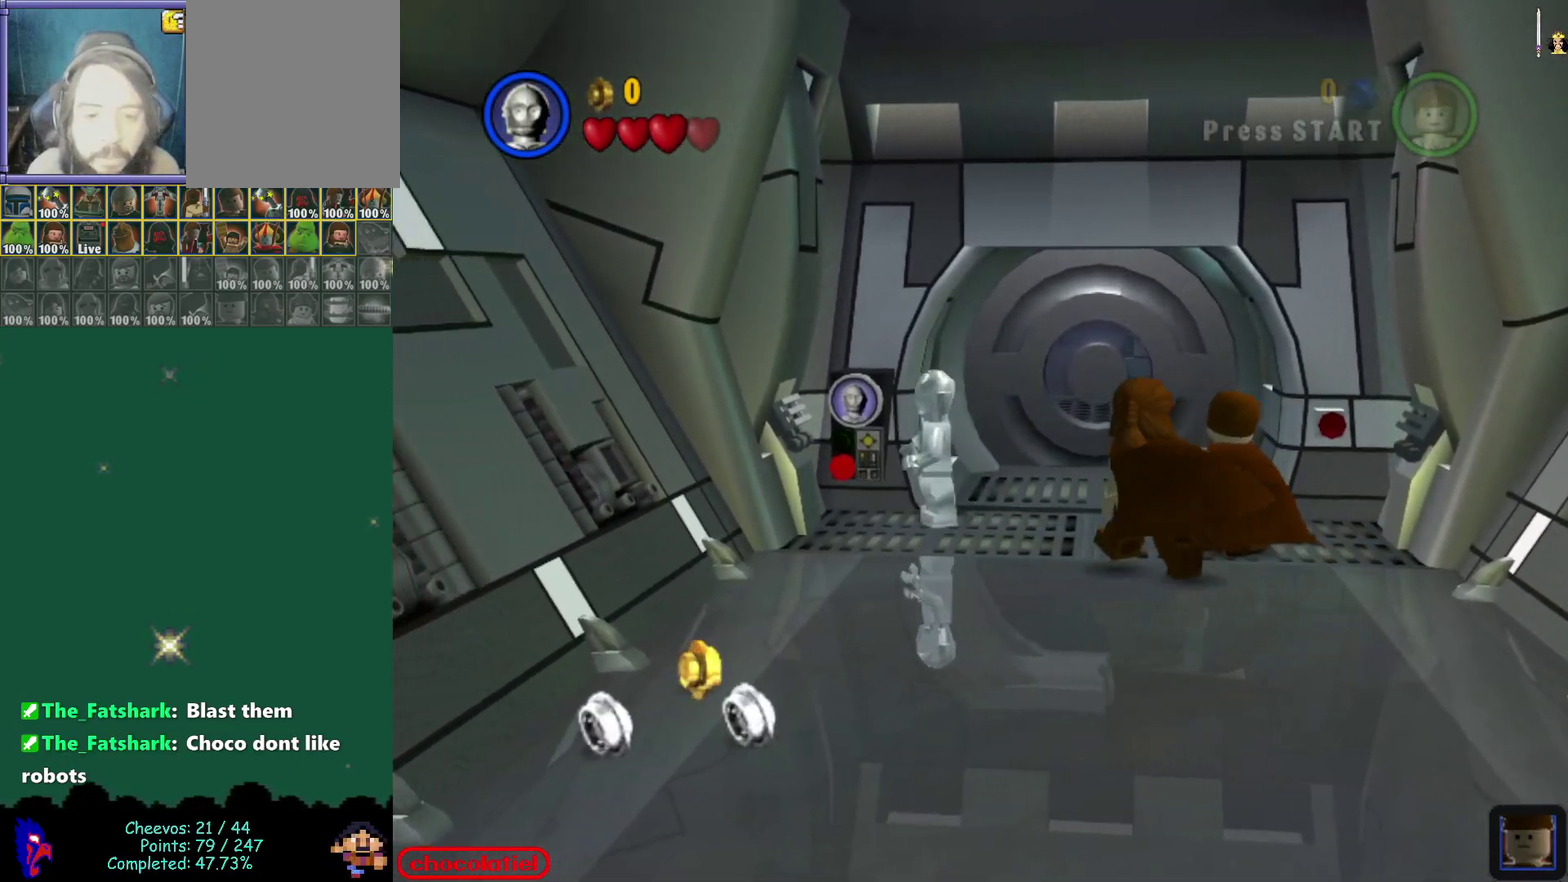
{"dt_ms": 400, "buttons": [], "left_stick": "up", "events": [[150, "left_stick", "left"], [200, "left_stick", "up-left"], [350, "left_stick", "up"]]}
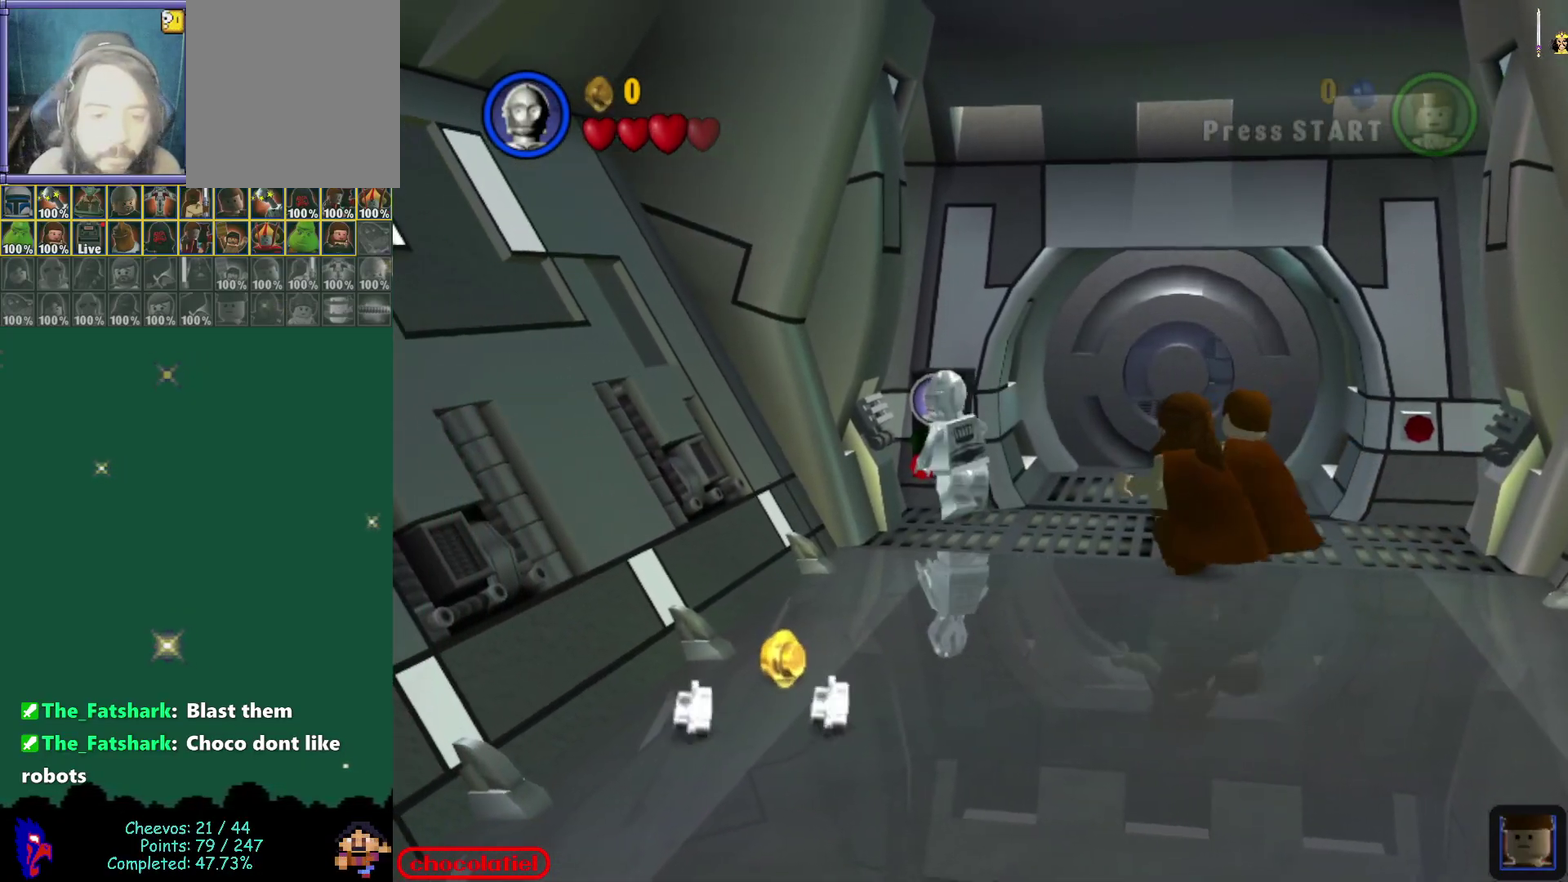
{"dt_ms": 400, "buttons": [], "left_stick": "center", "events": [[100, "left_stick", "center"]]}
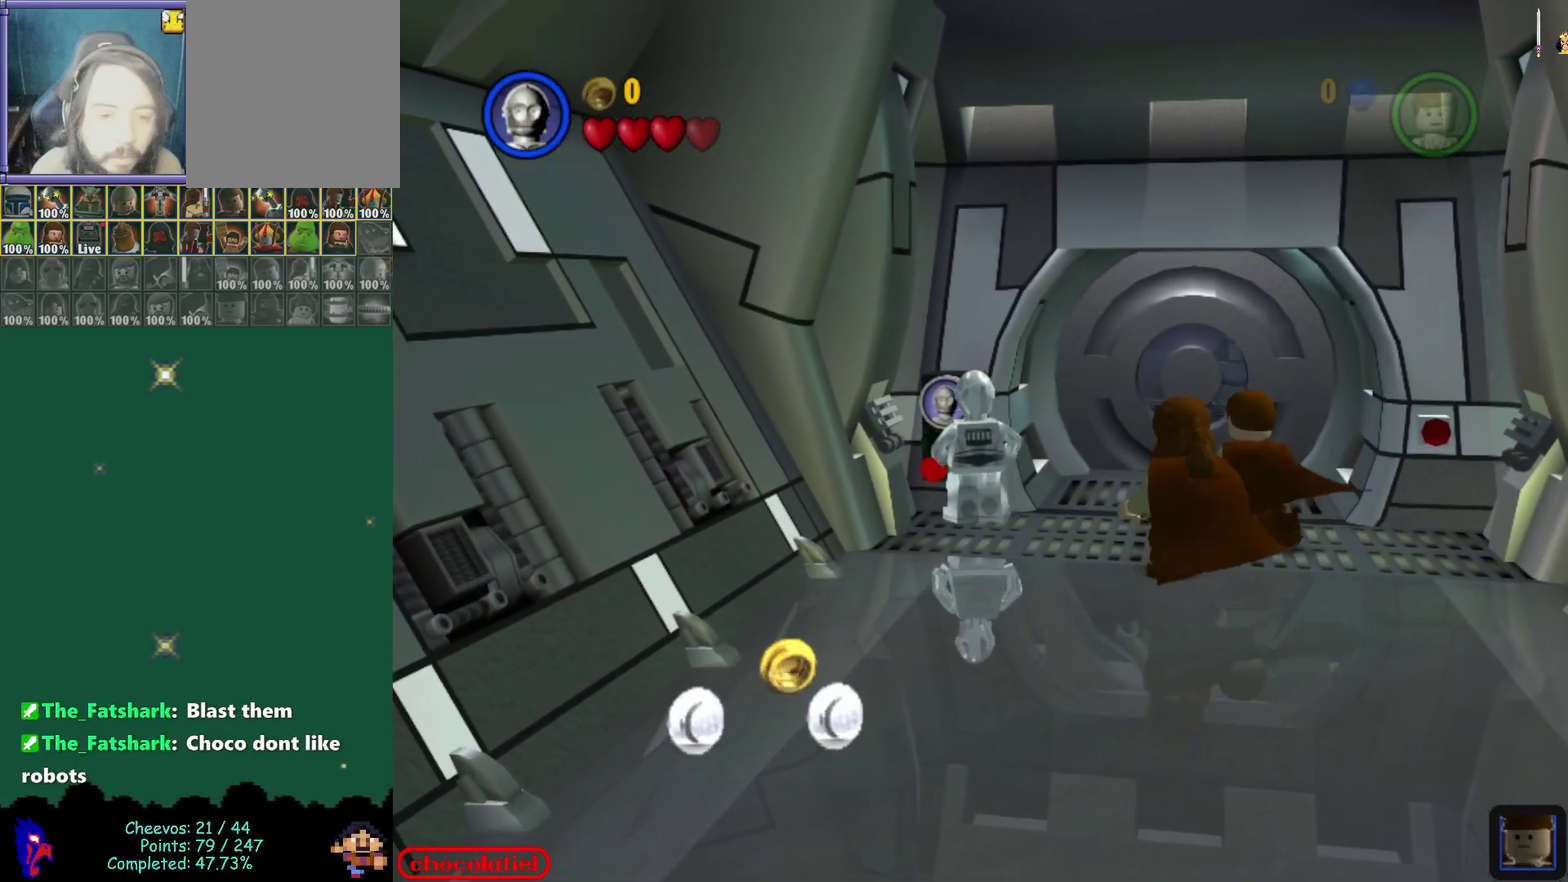
{"dt_ms": 600, "buttons": [], "left_stick": "center", "events": []}
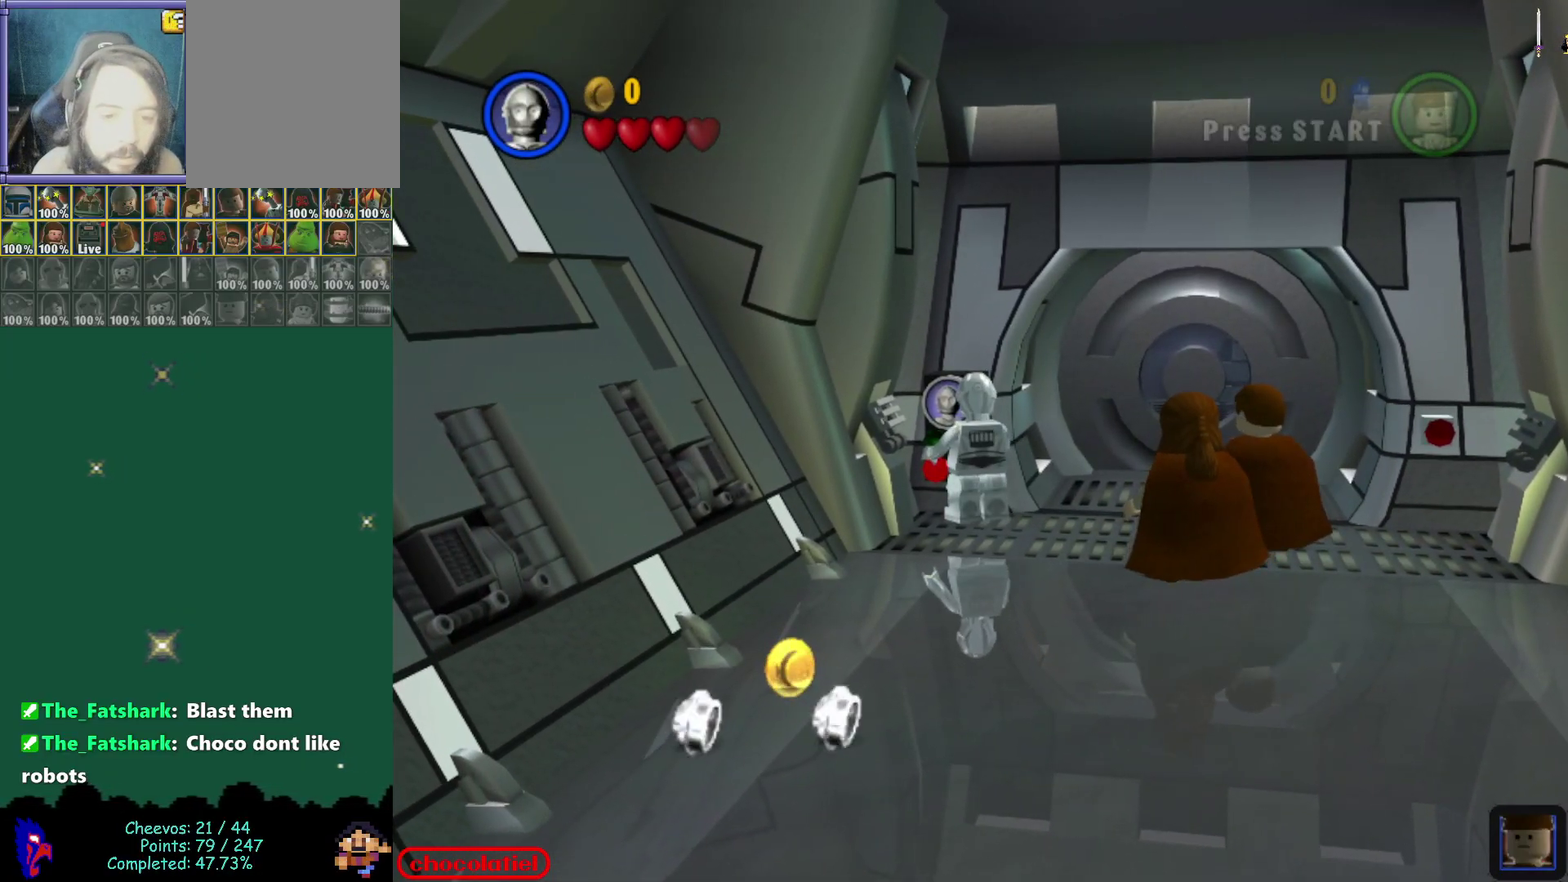
{"dt_ms": 500, "buttons": [], "left_stick": "center", "events": []}
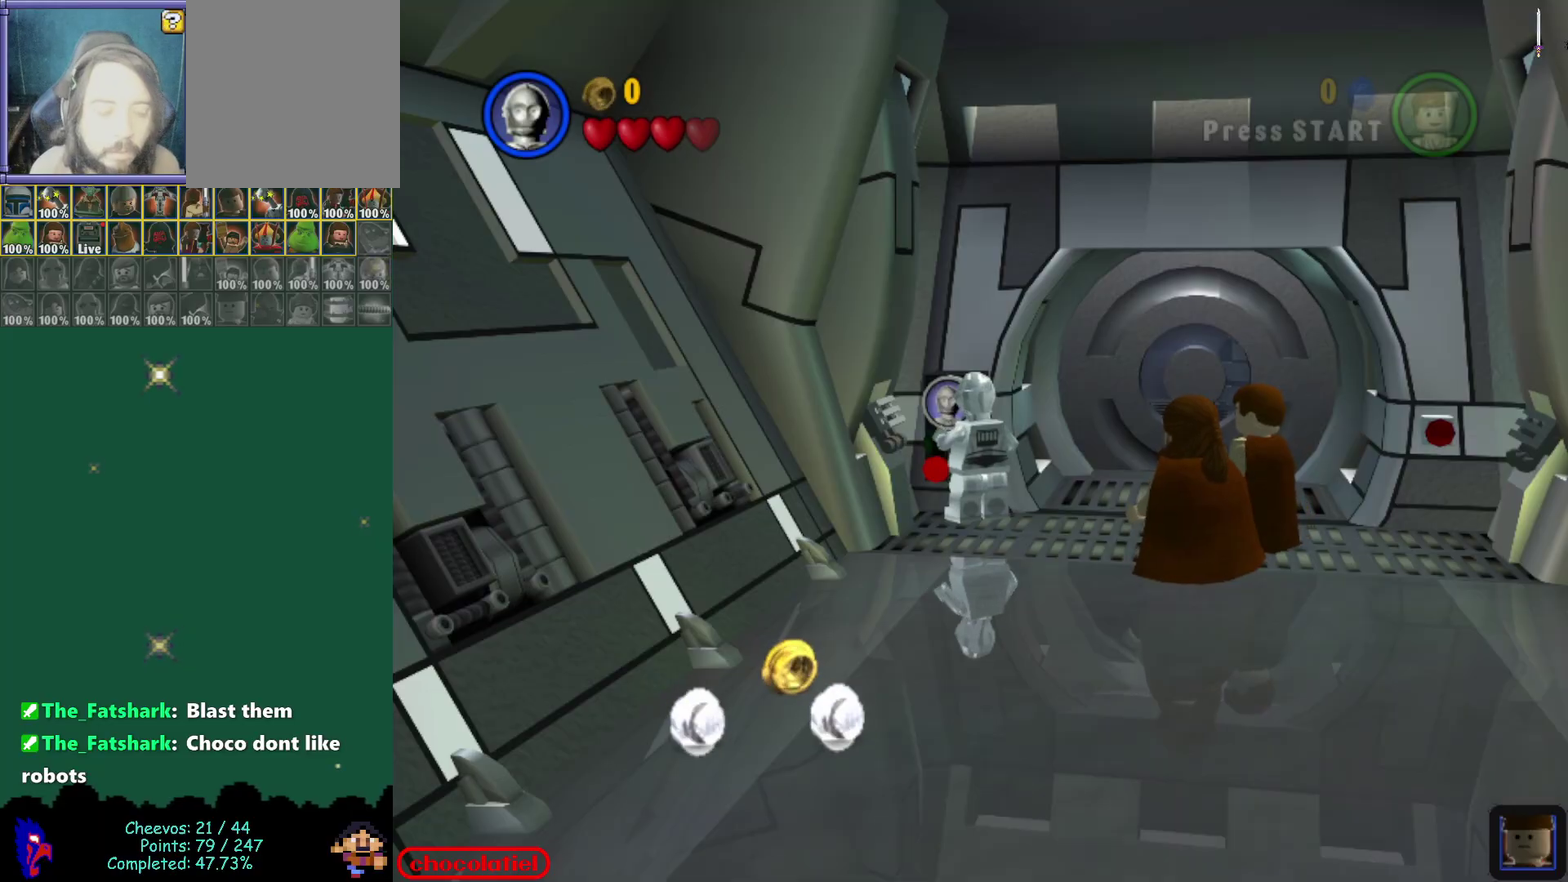
{"dt_ms": 300, "buttons": [], "left_stick": "center", "events": []}
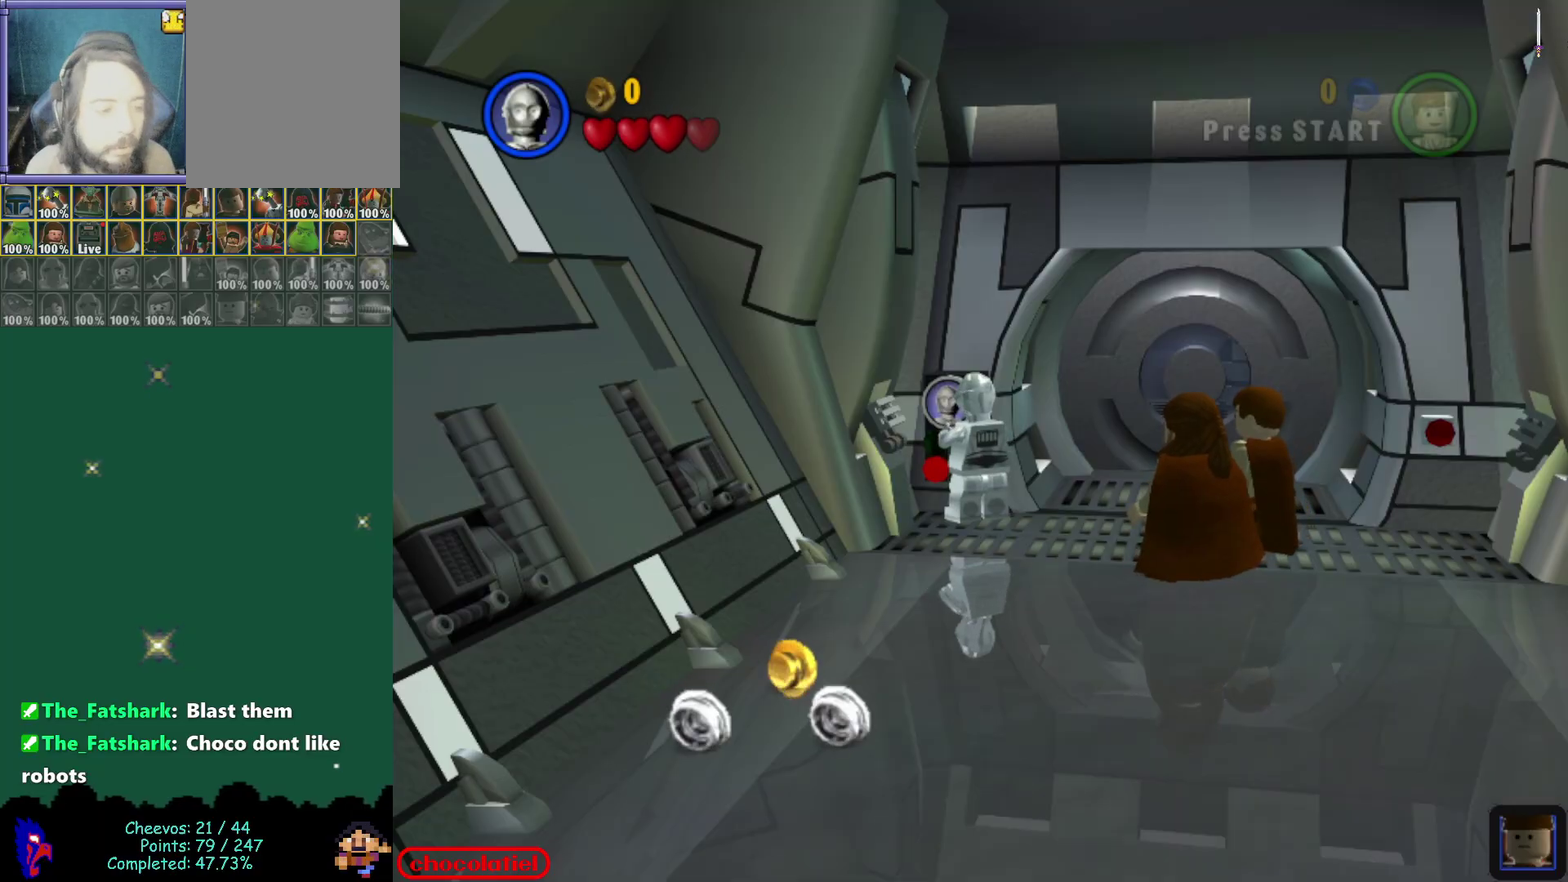
{"dt_ms": 700, "buttons": [], "left_stick": "center", "events": []}
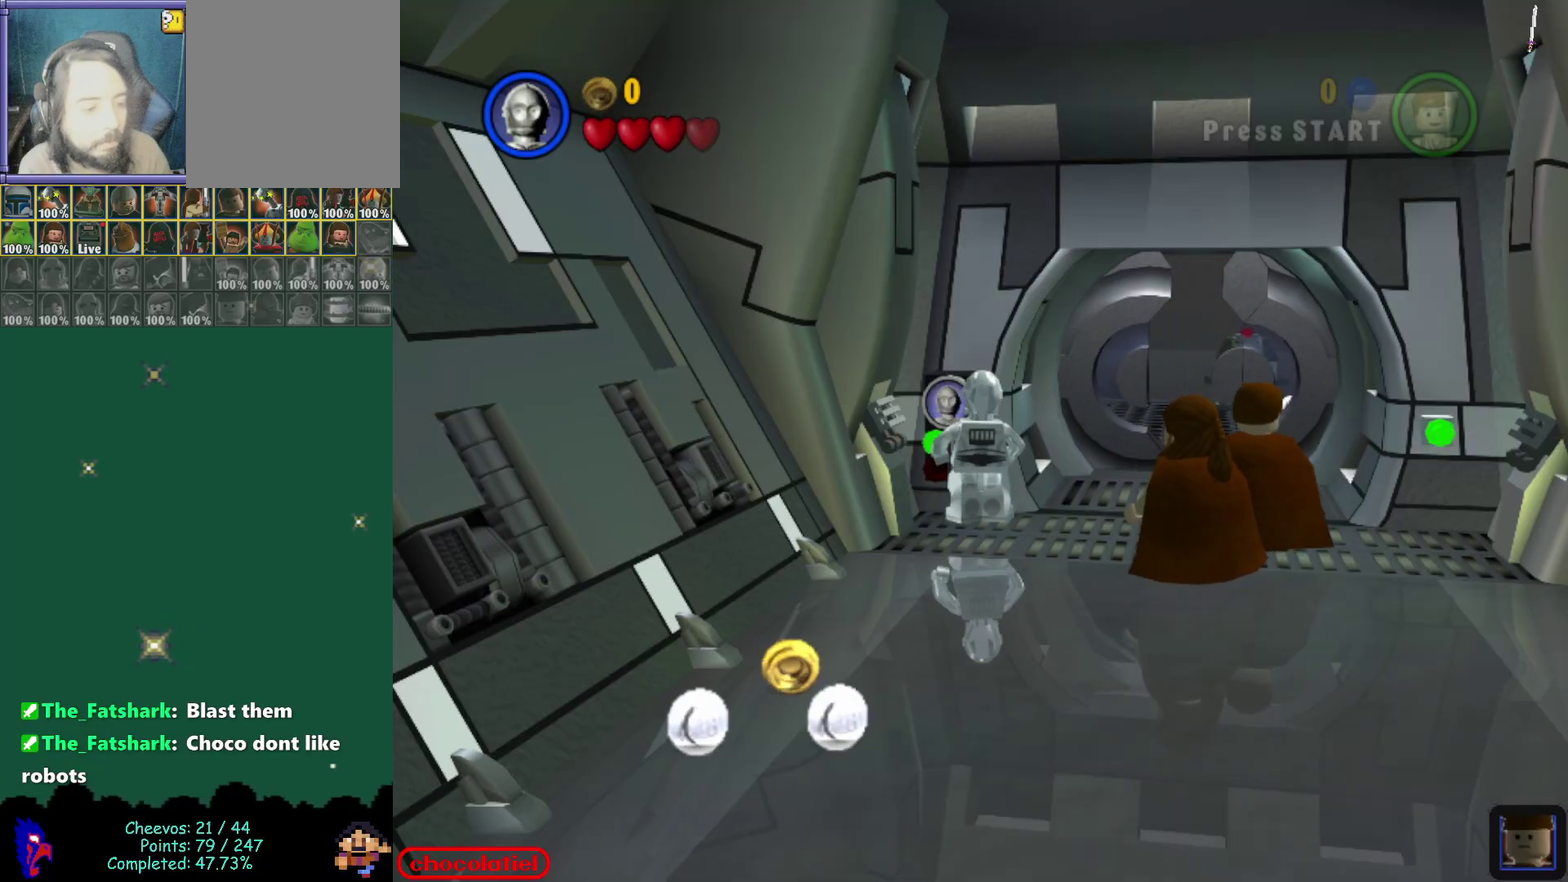
{"dt_ms": 600, "buttons": [], "left_stick": "center", "events": []}
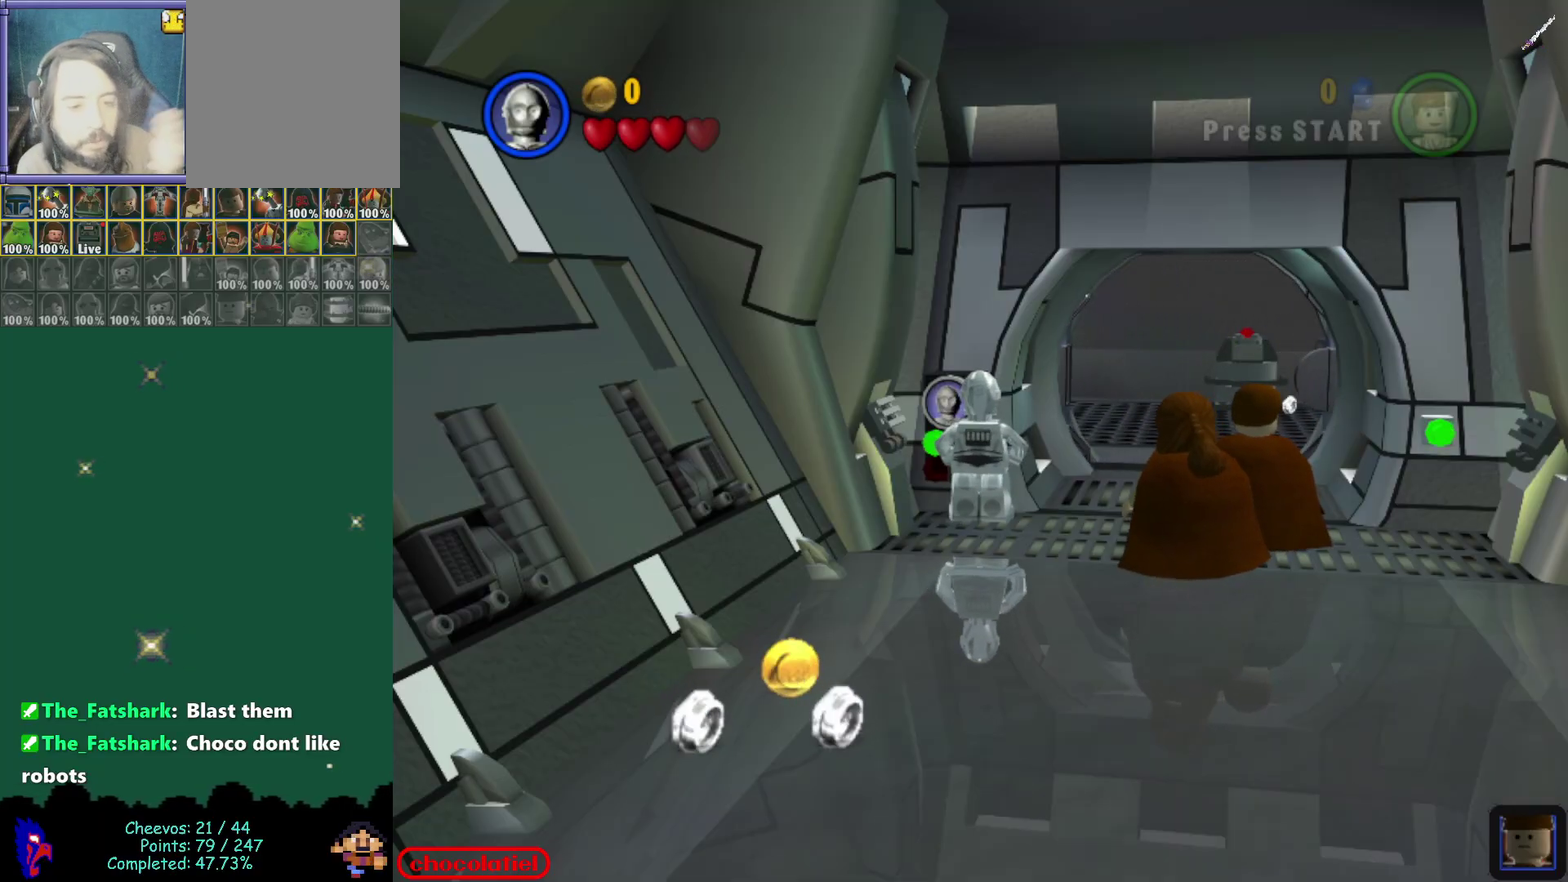
{"dt_ms": 400, "buttons": [], "left_stick": "right", "events": [[217, "left_stick", "right"]]}
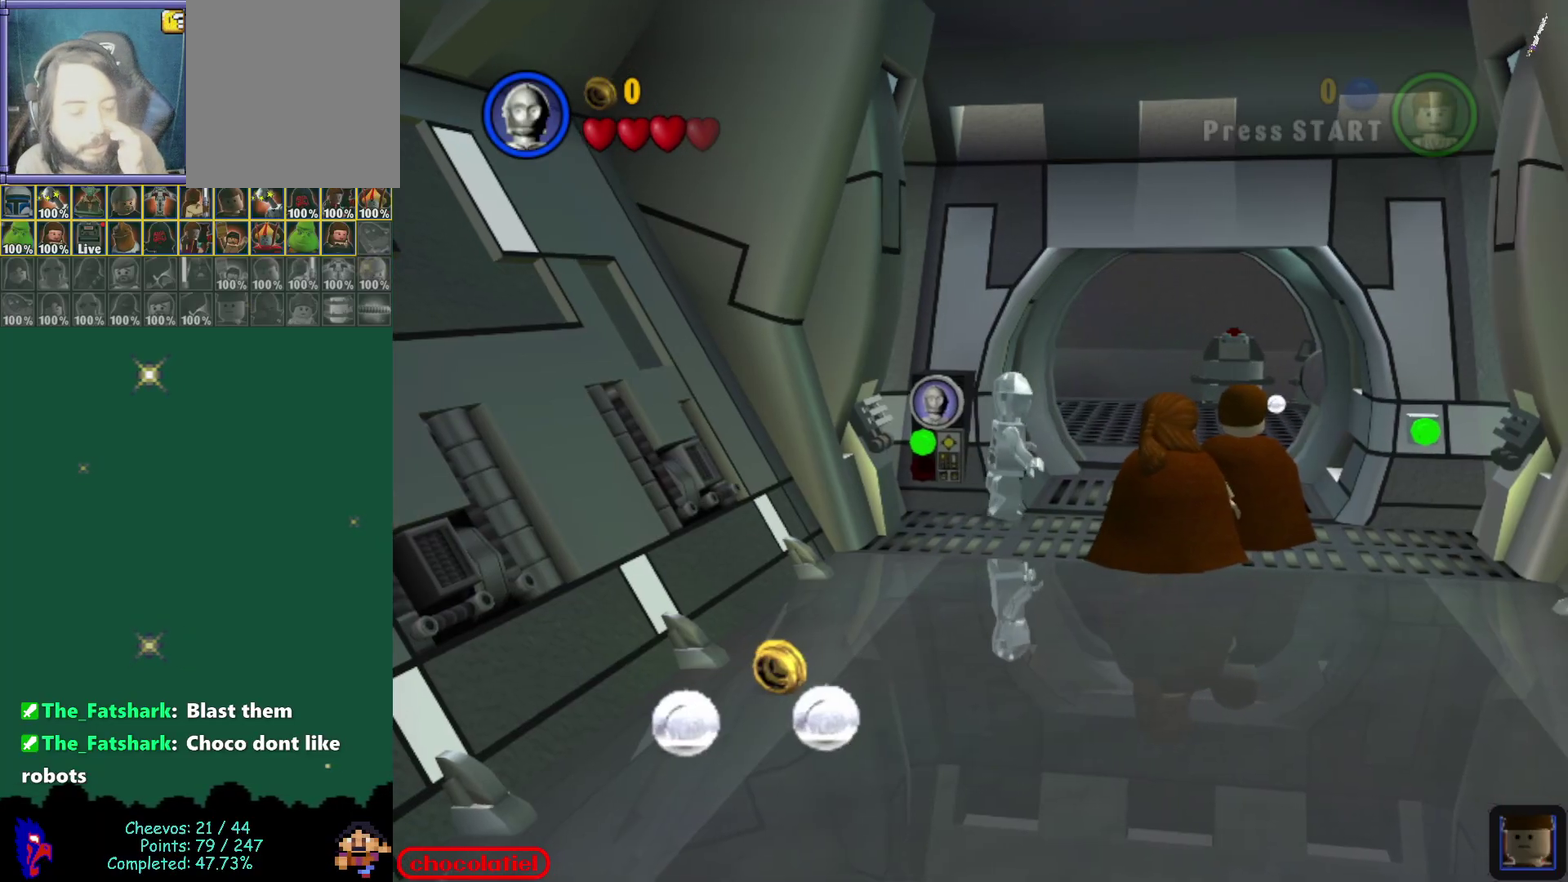
{"dt_ms": 300, "buttons": [], "left_stick": "up-right", "events": [[300, "left_stick", "up-right"]]}
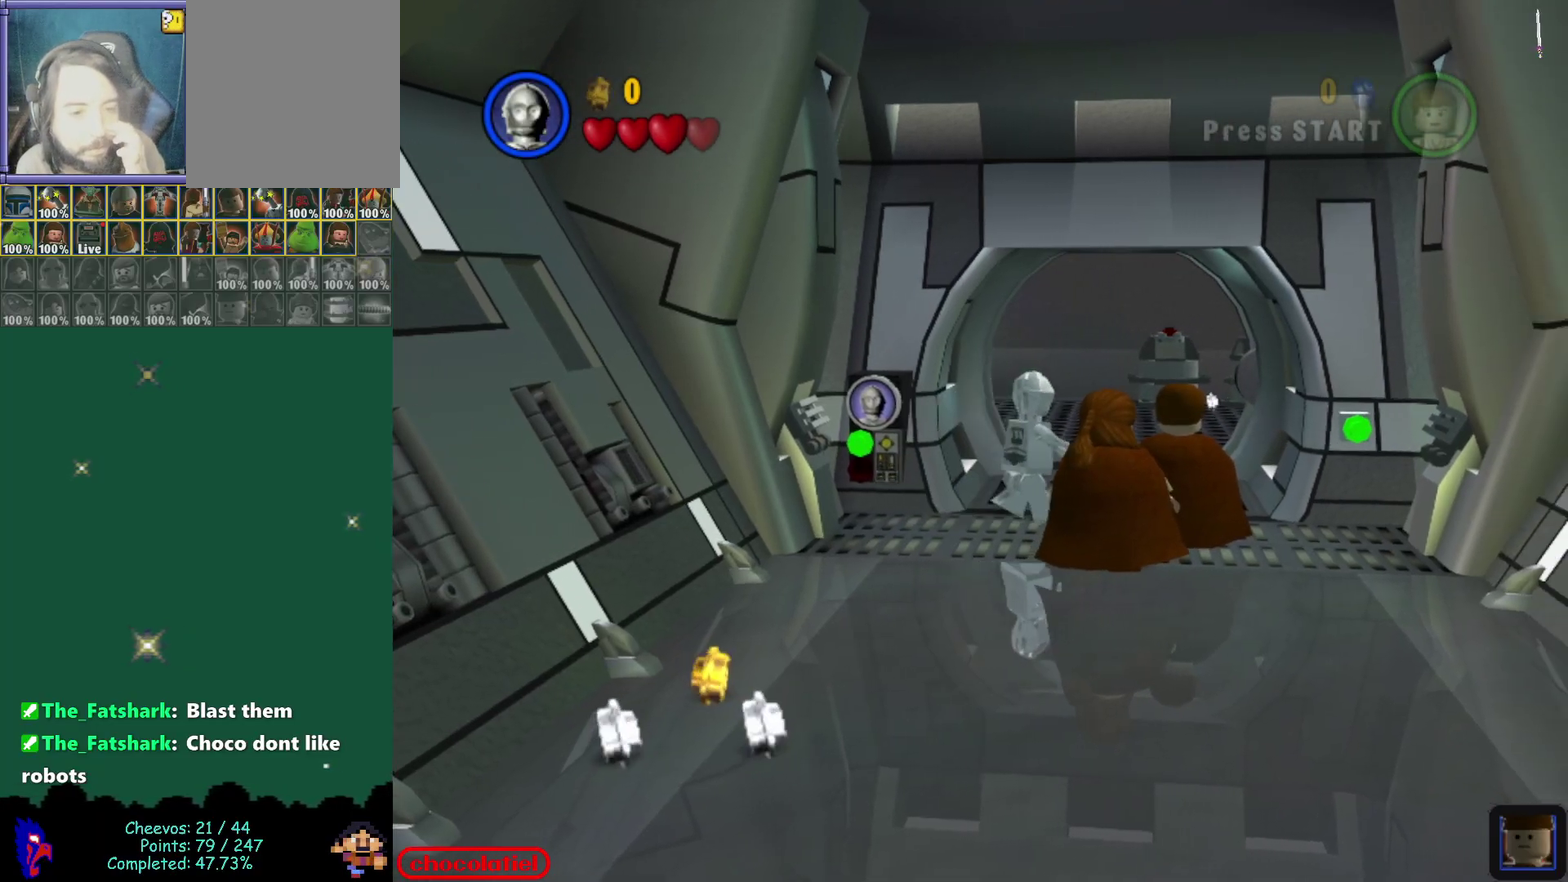
{"dt_ms": 500, "buttons": [], "left_stick": "center", "events": [[317, "left_stick", "up"], [467, "left_stick", "center"]]}
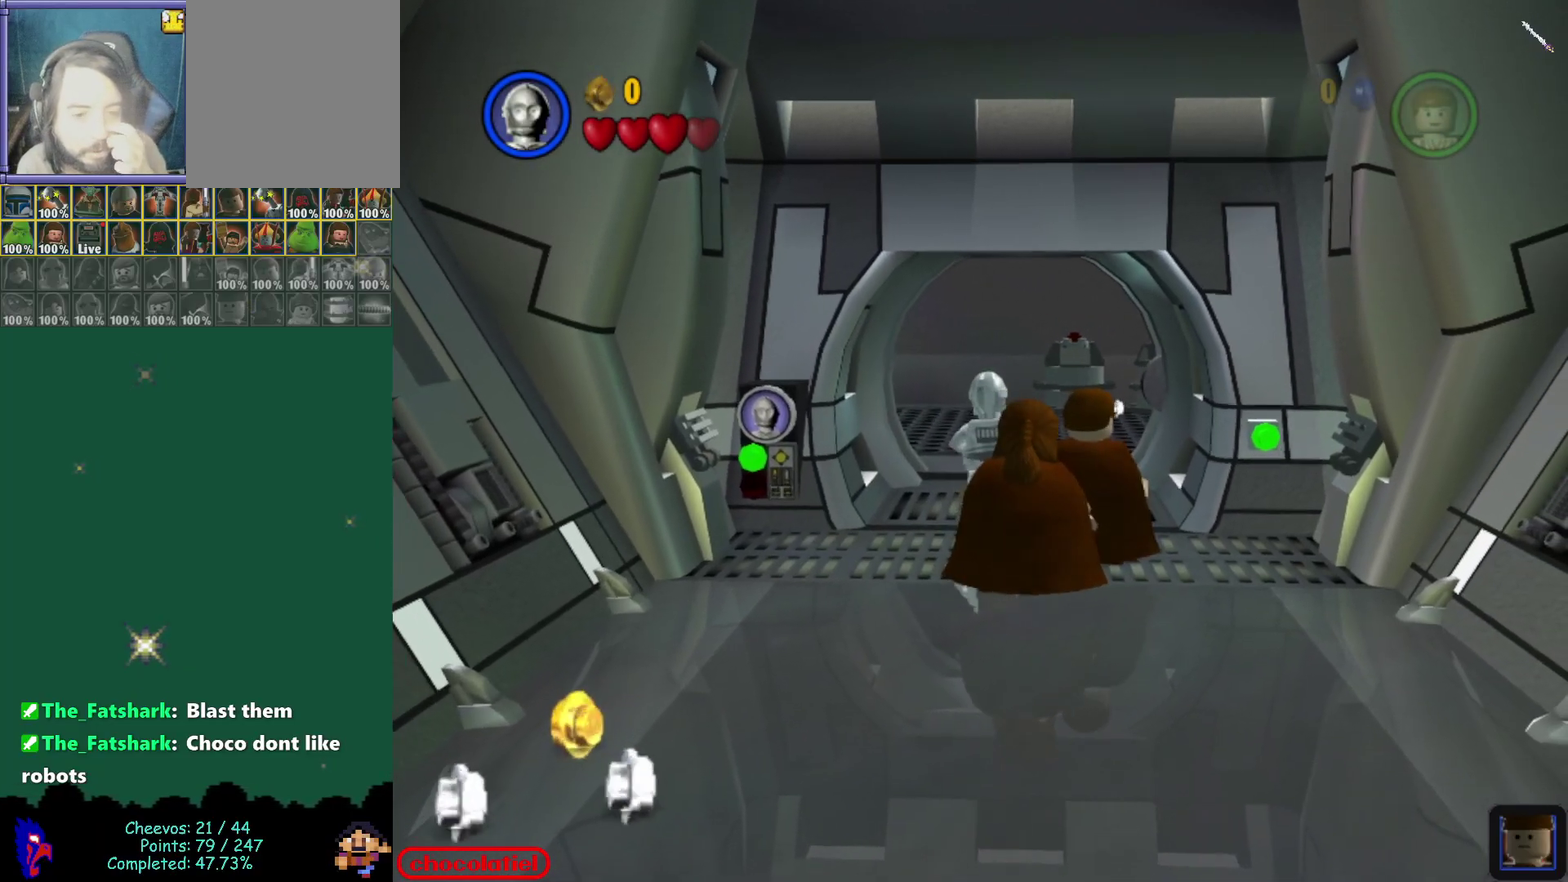
{"dt_ms": 500, "buttons": [], "left_stick": "up", "events": [[33, "left_stick", "up"], [167, "left_stick", "center"], [333, "left_stick", "up"]]}
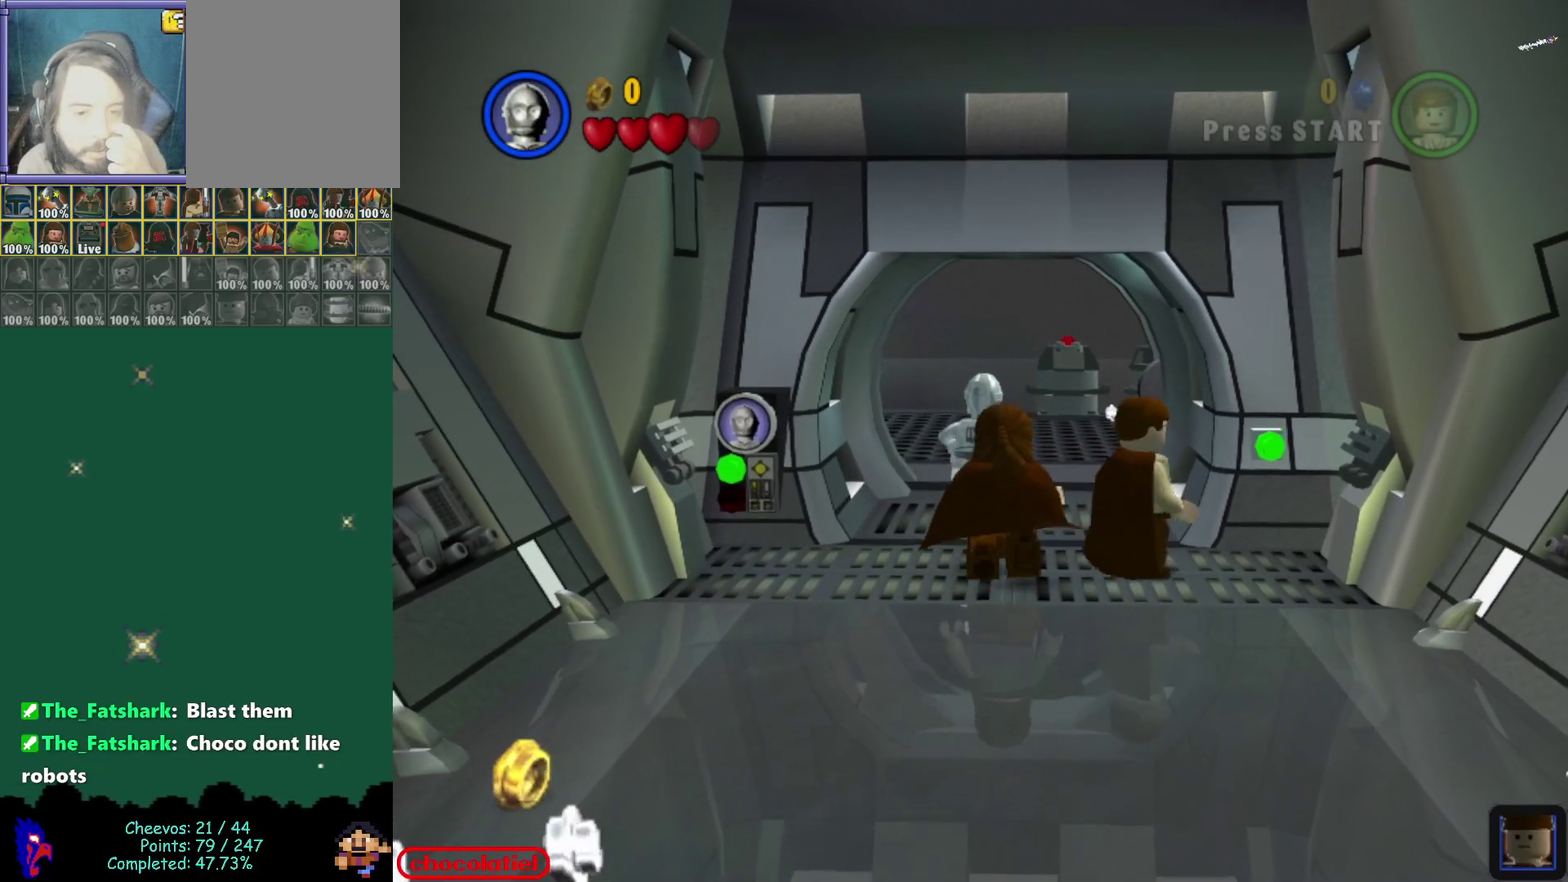
{"dt_ms": 700, "buttons": [], "left_stick": "center", "events": [[617, "left_stick", "center"]]}
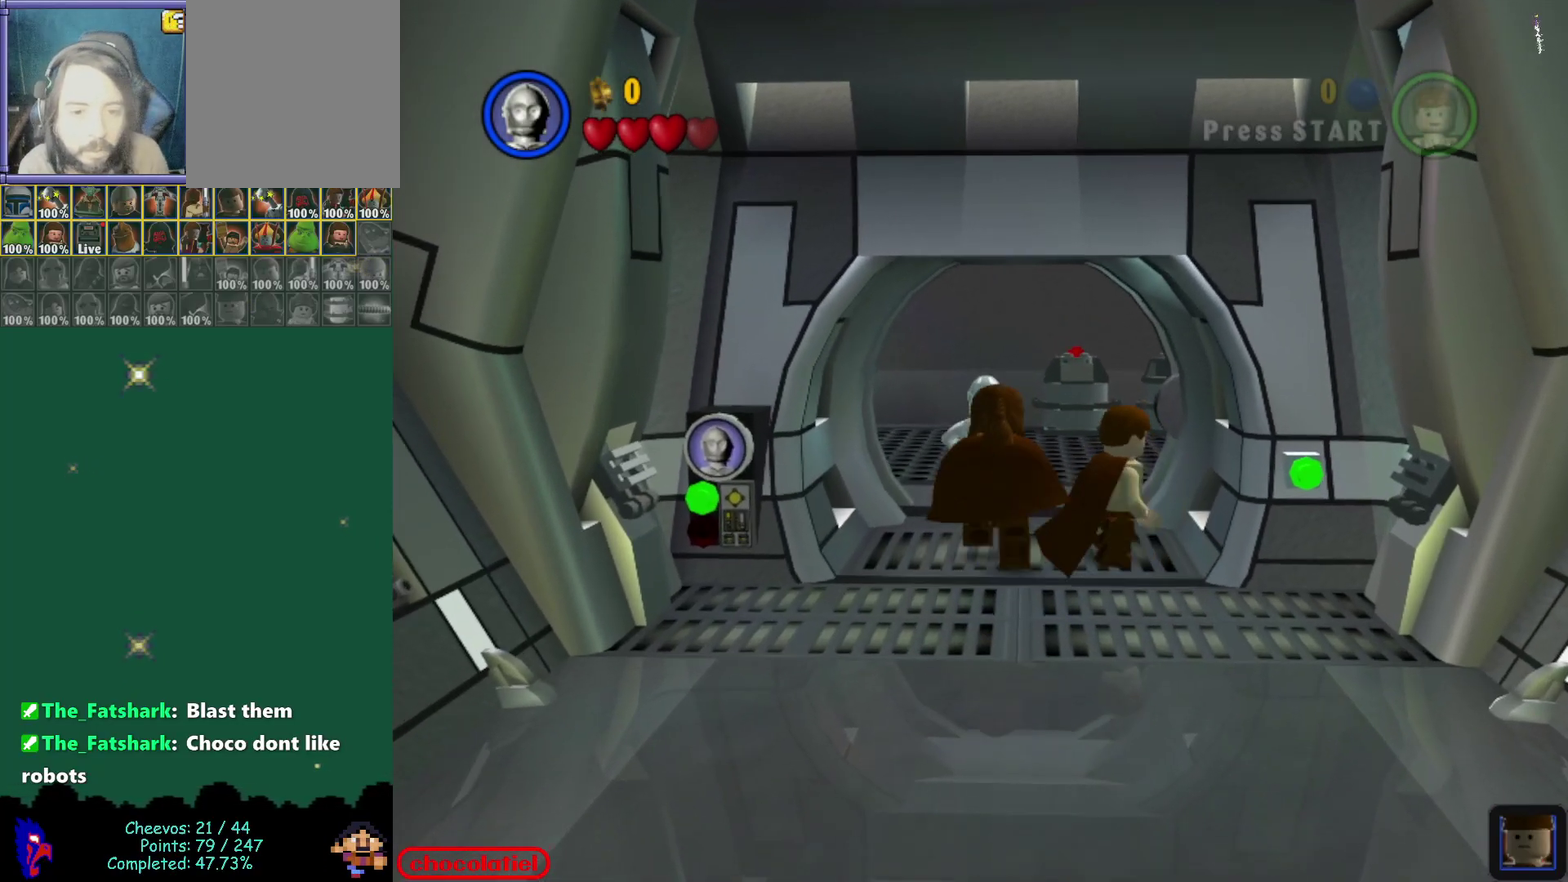
{"dt_ms": 300, "buttons": [], "left_stick": "center", "events": []}
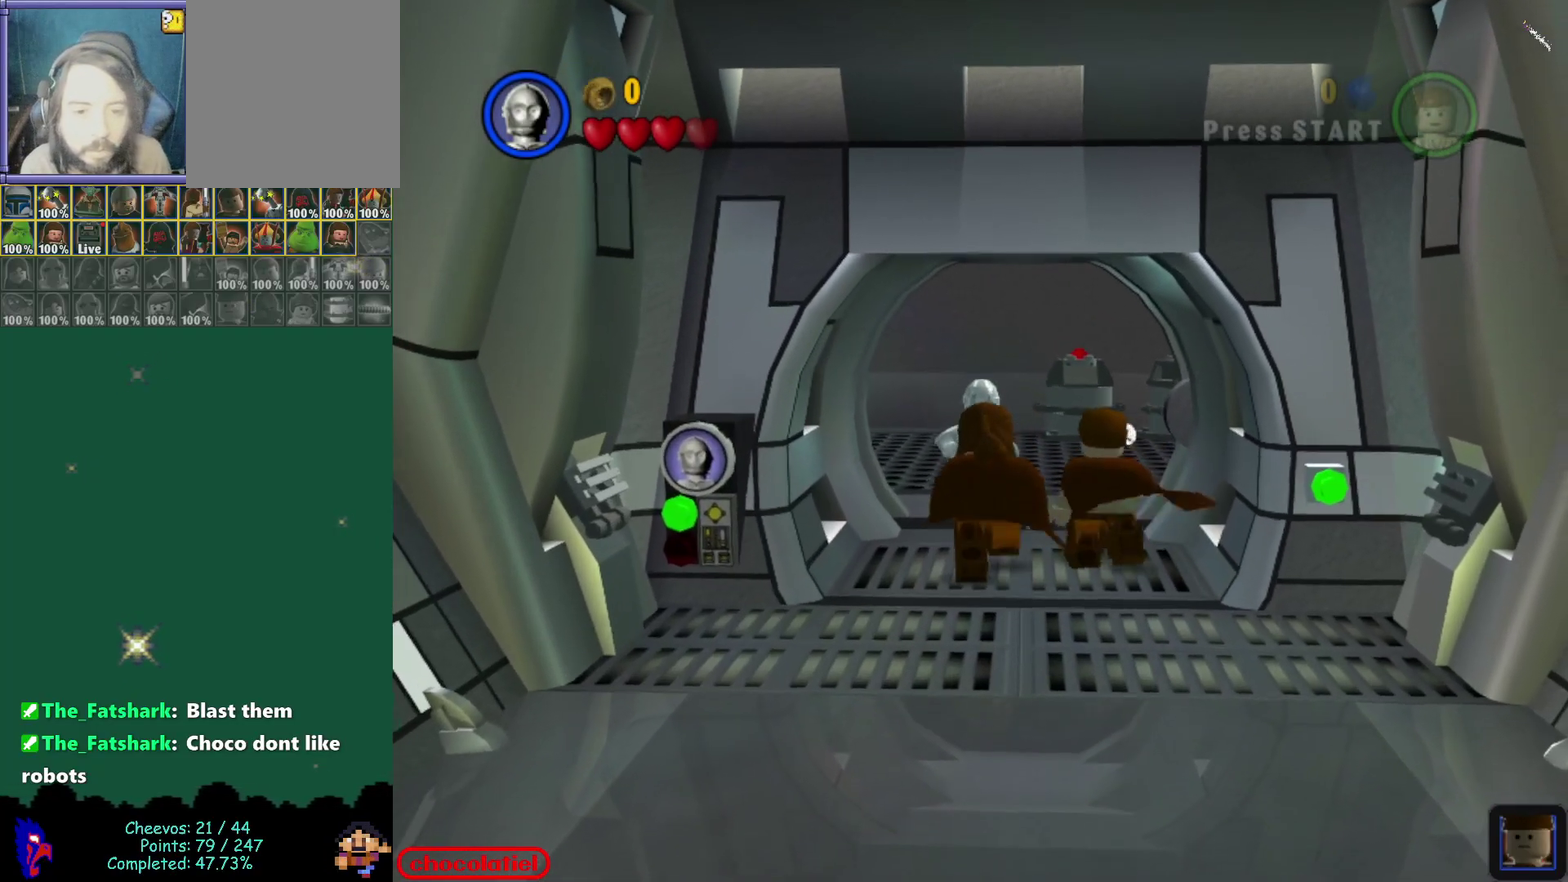
{"dt_ms": 400, "buttons": [], "left_stick": "center", "events": [[67, "left_stick", "up-left"], [317, "left_stick", "center"]]}